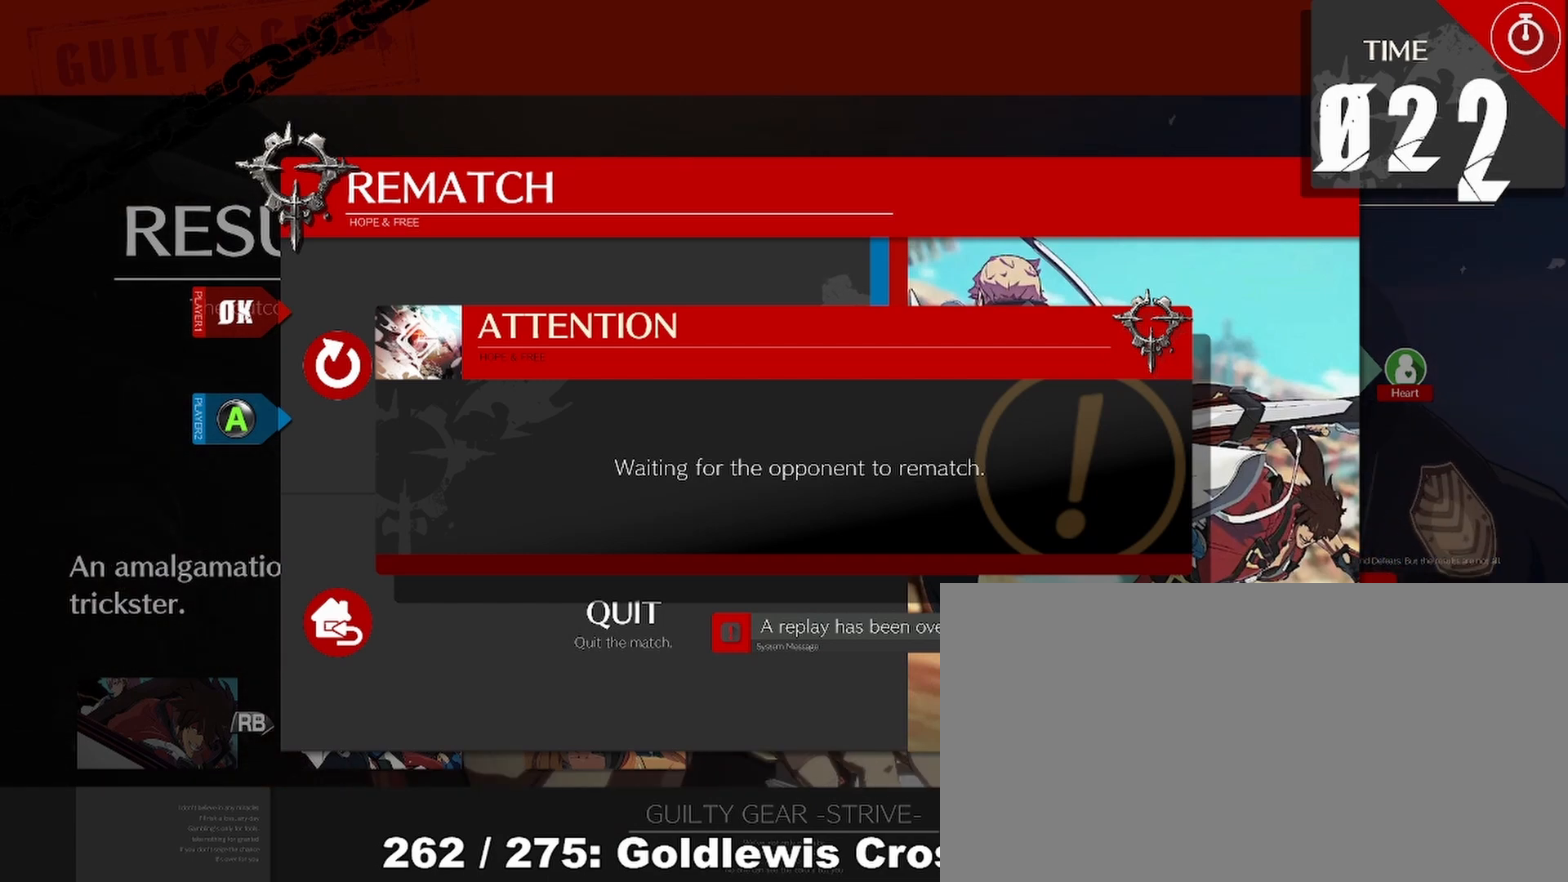
Gameplay with a controller (arcade stick); each line is a JSON object with the inputs held at the frame after it (dt_ms = milliseconds from this image to that frame). "events" lists button and stick changes between this image and that frame as [ms after this image, input, new state], when the widget could be followed in between. Not read: L3 R3 other_buttons.
{"dt_ms": 1000, "buttons": ["CROSS"]}
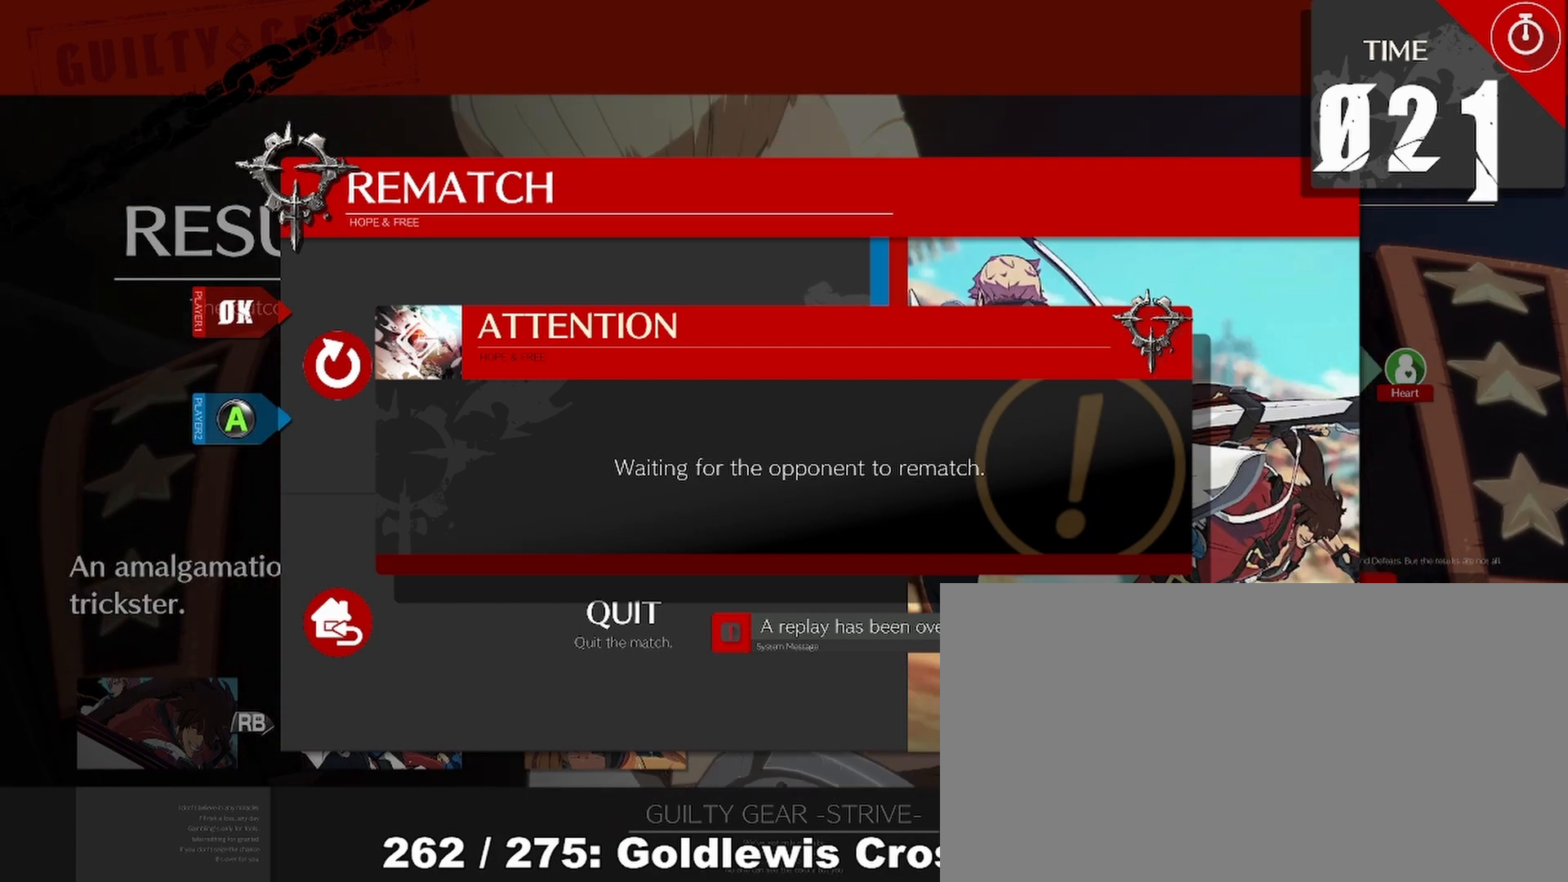
{"dt_ms": 500, "buttons": []}
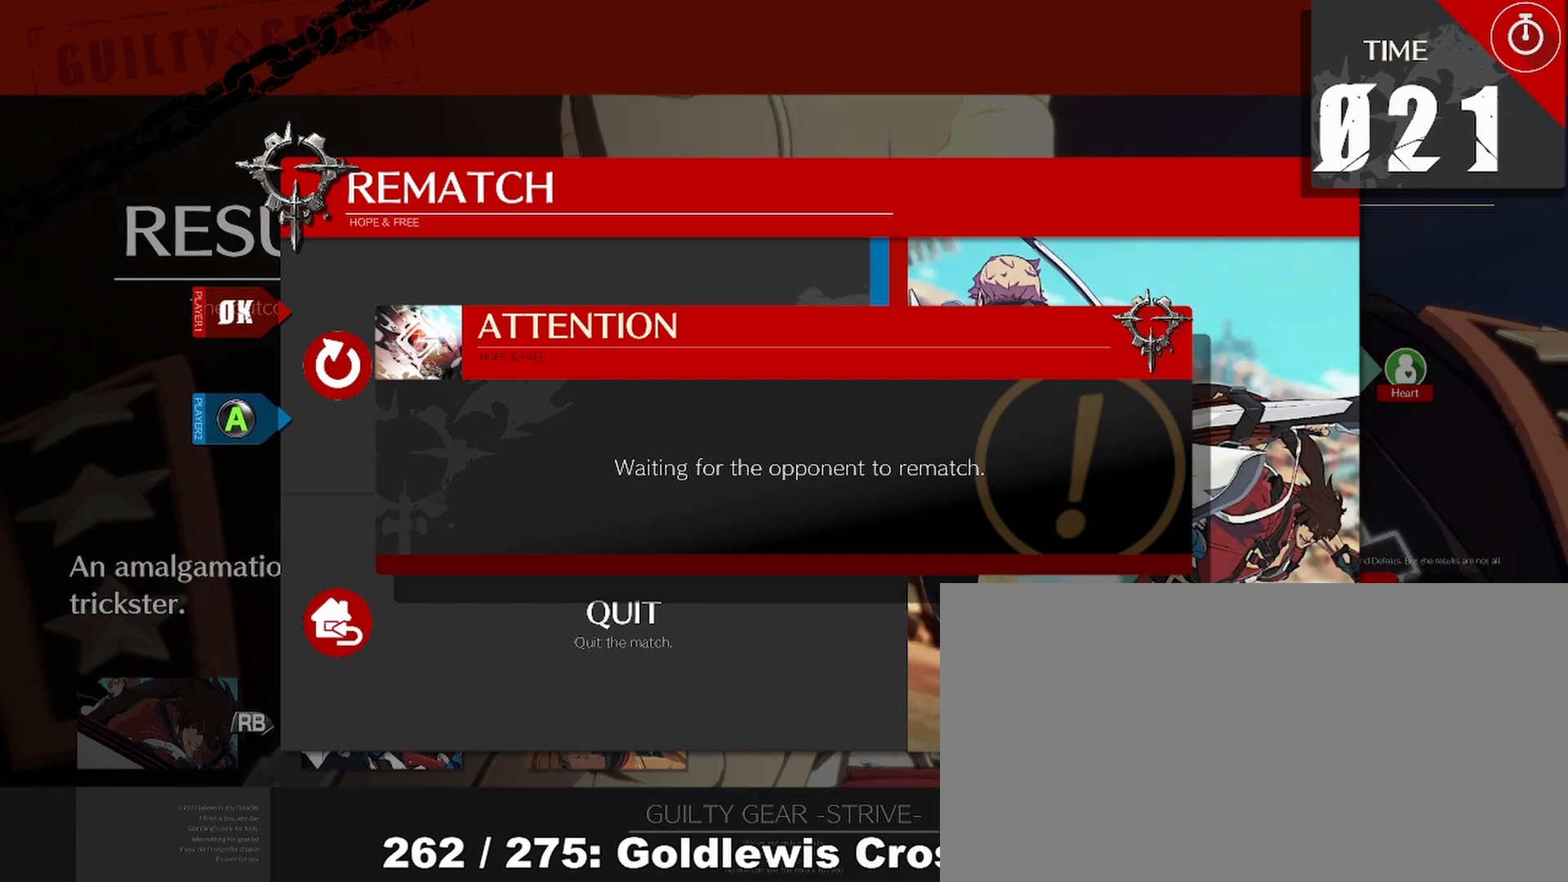
{"dt_ms": 500, "buttons": [], "events": [[200, "CROSS", "down"], [333, "CROSS", "up"]]}
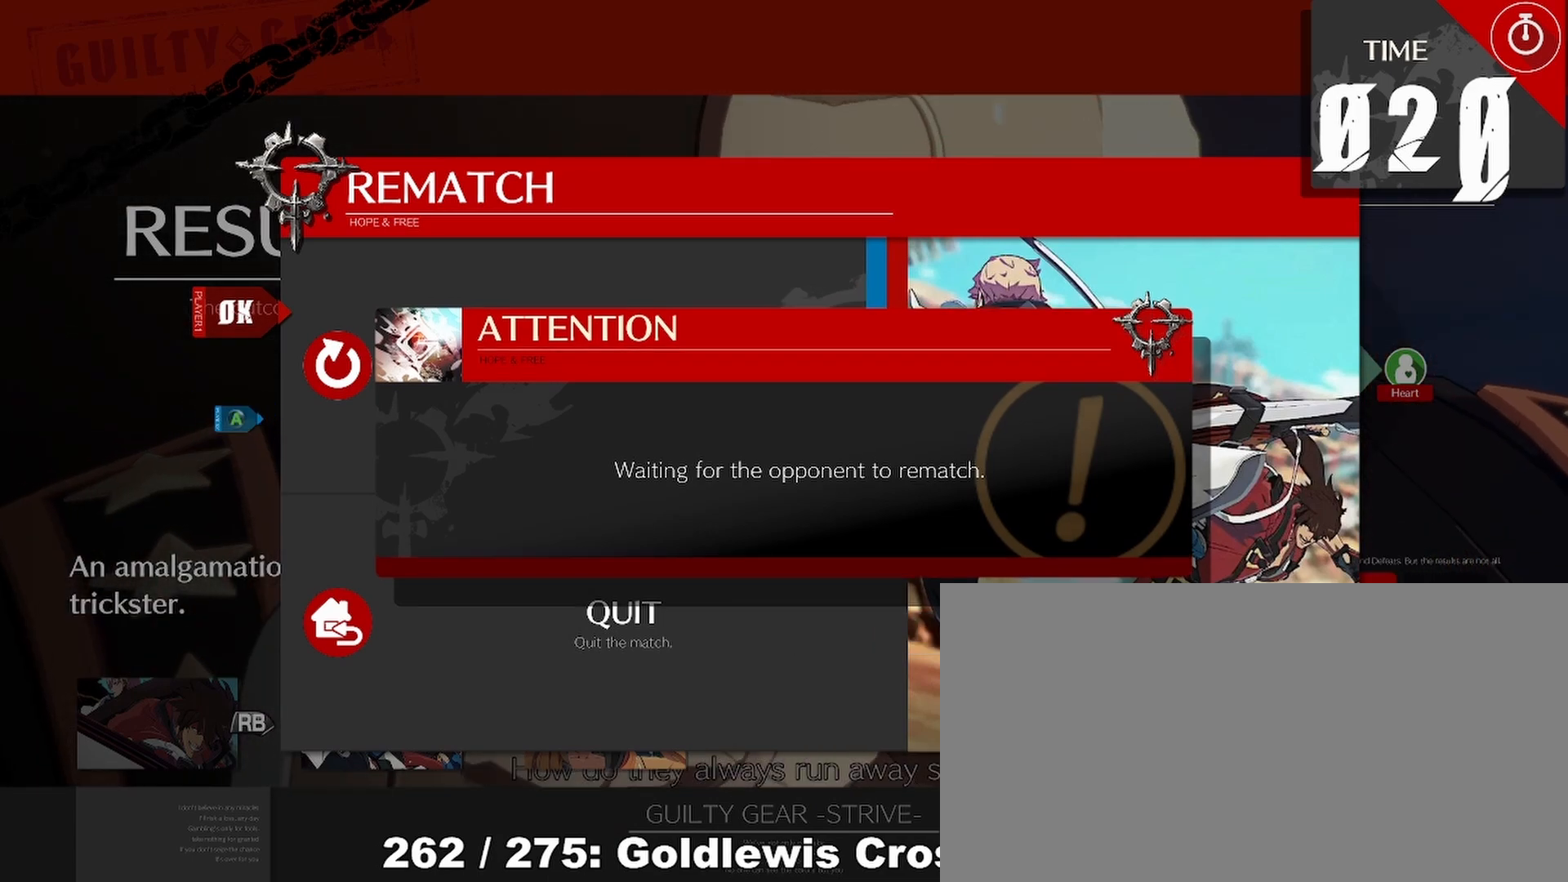
{"dt_ms": 500, "buttons": [], "events": []}
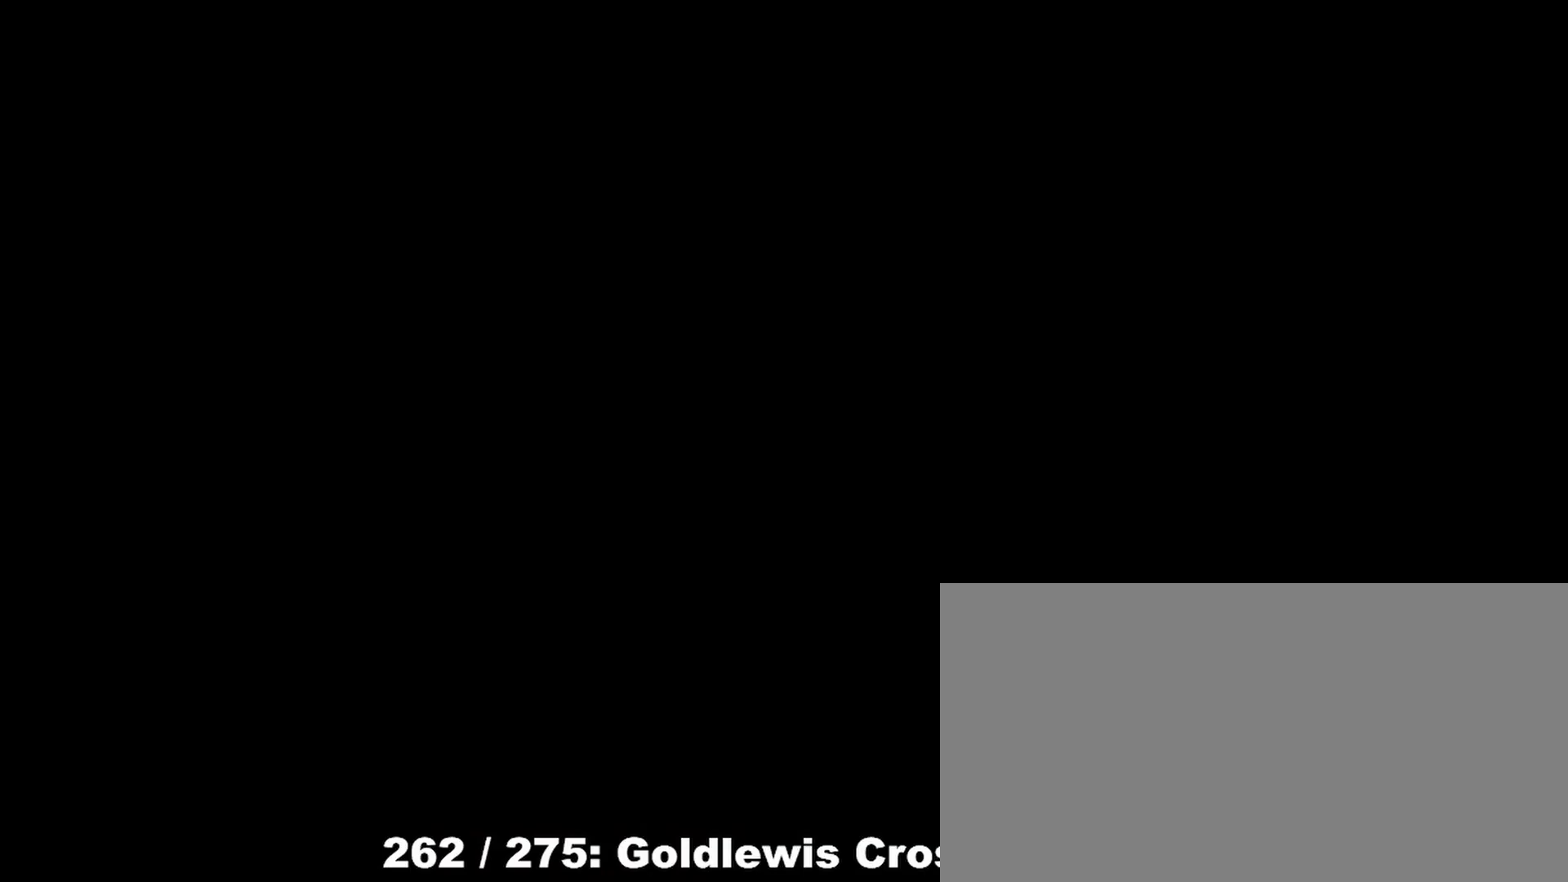
{"dt_ms": 500, "buttons": [], "events": []}
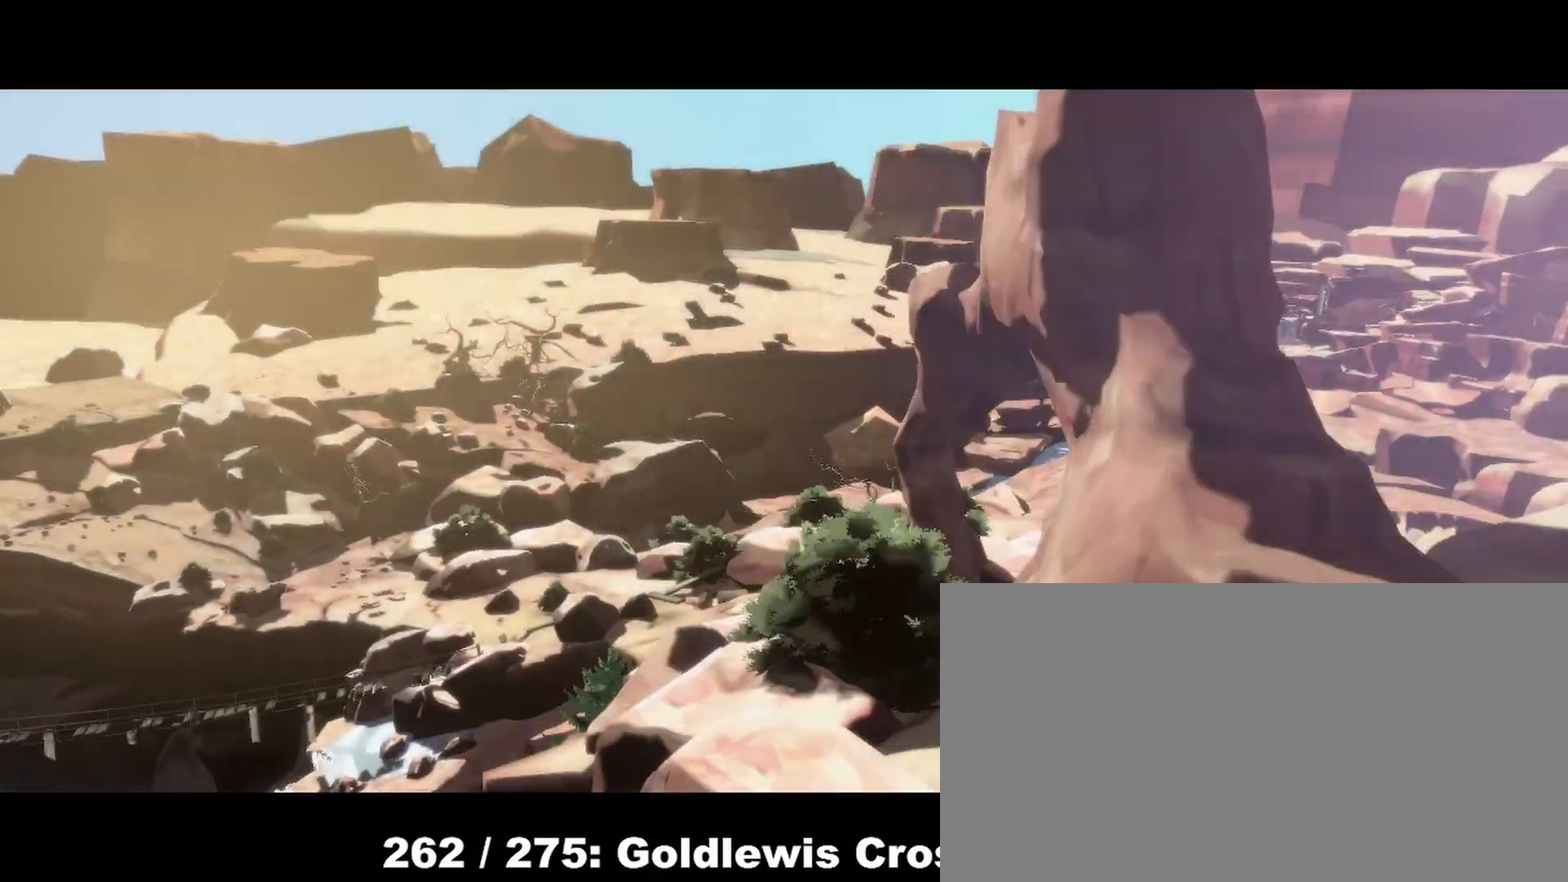
{"dt_ms": 1000, "buttons": ["CROSS"]}
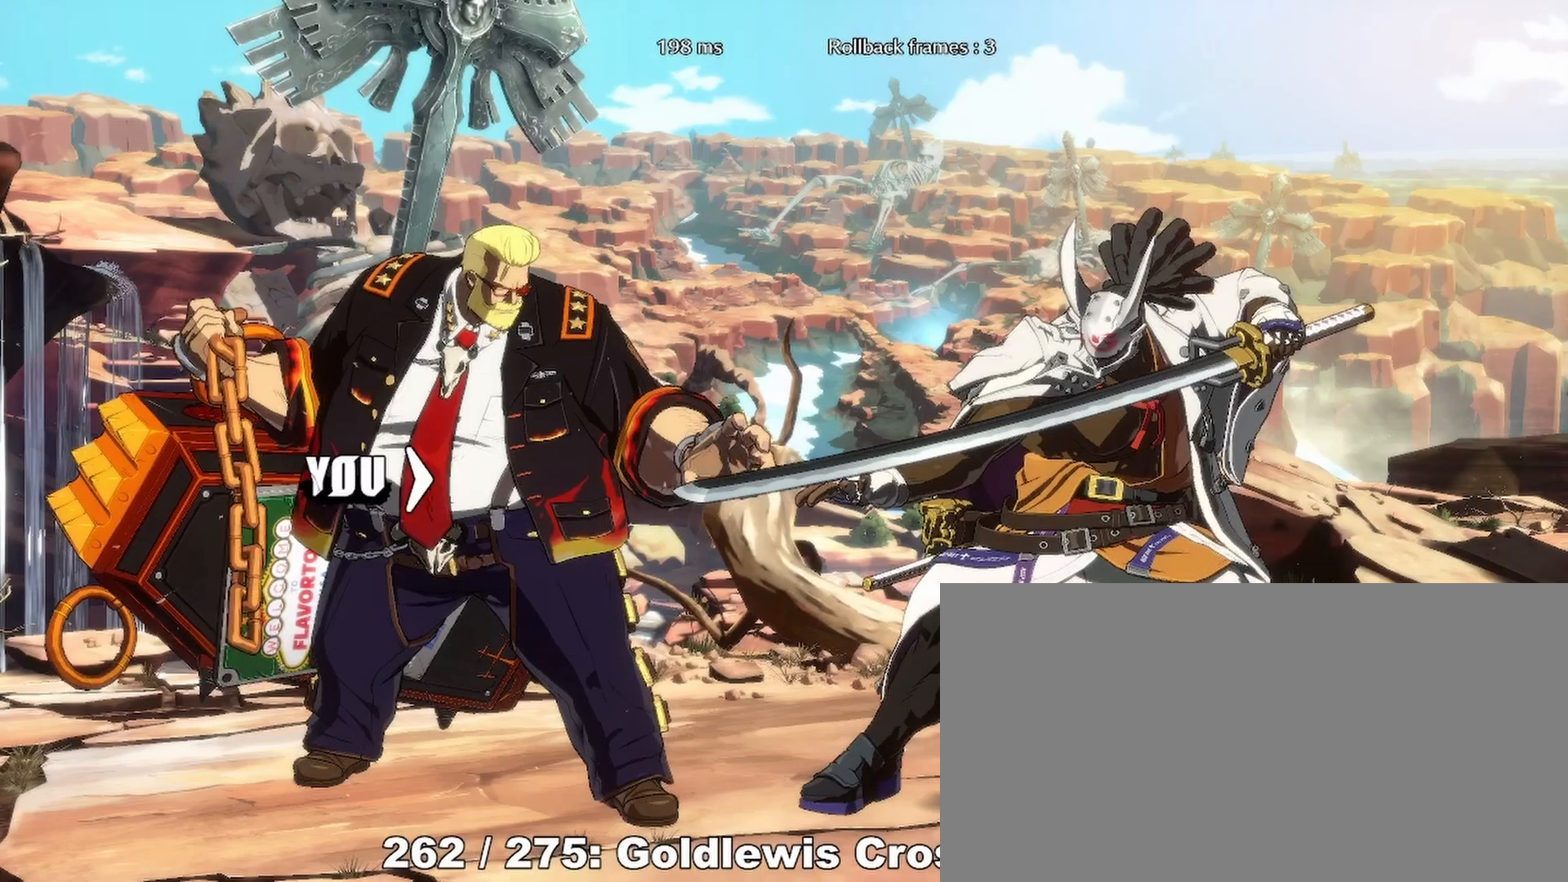
{"dt_ms": 500, "buttons": [], "events": [[50, "CROSS", "up"], [150, "CROSS", "down"], [300, "CROSS", "up"]]}
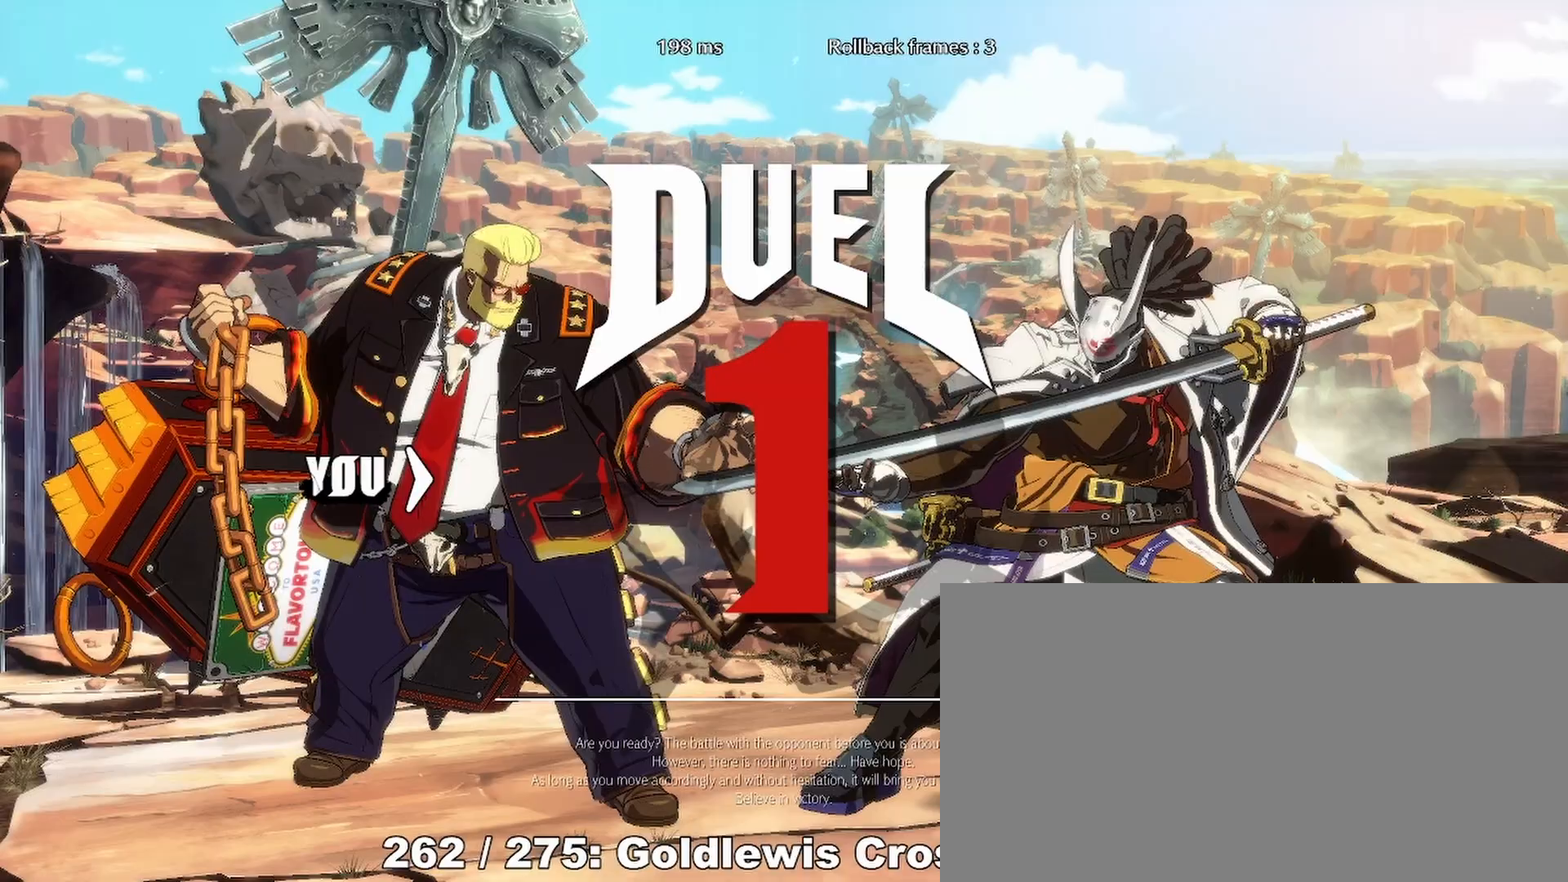
{"dt_ms": 500, "buttons": ["CROSS"], "events": [[417, "CROSS", "down"]]}
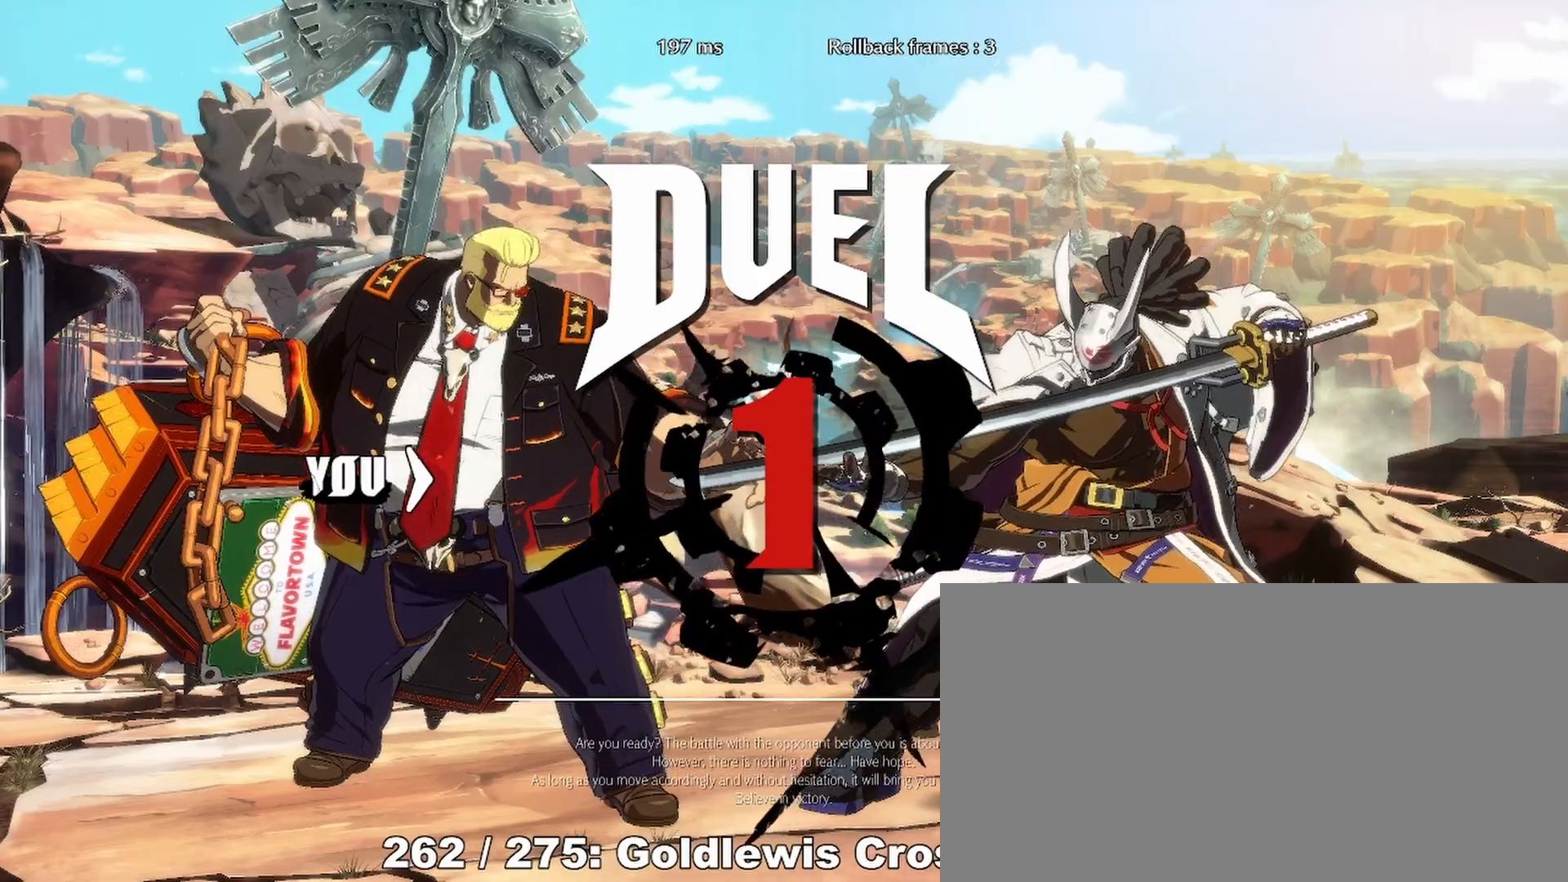
{"dt_ms": 500, "buttons": [], "events": [[117, "CROSS", "up"]]}
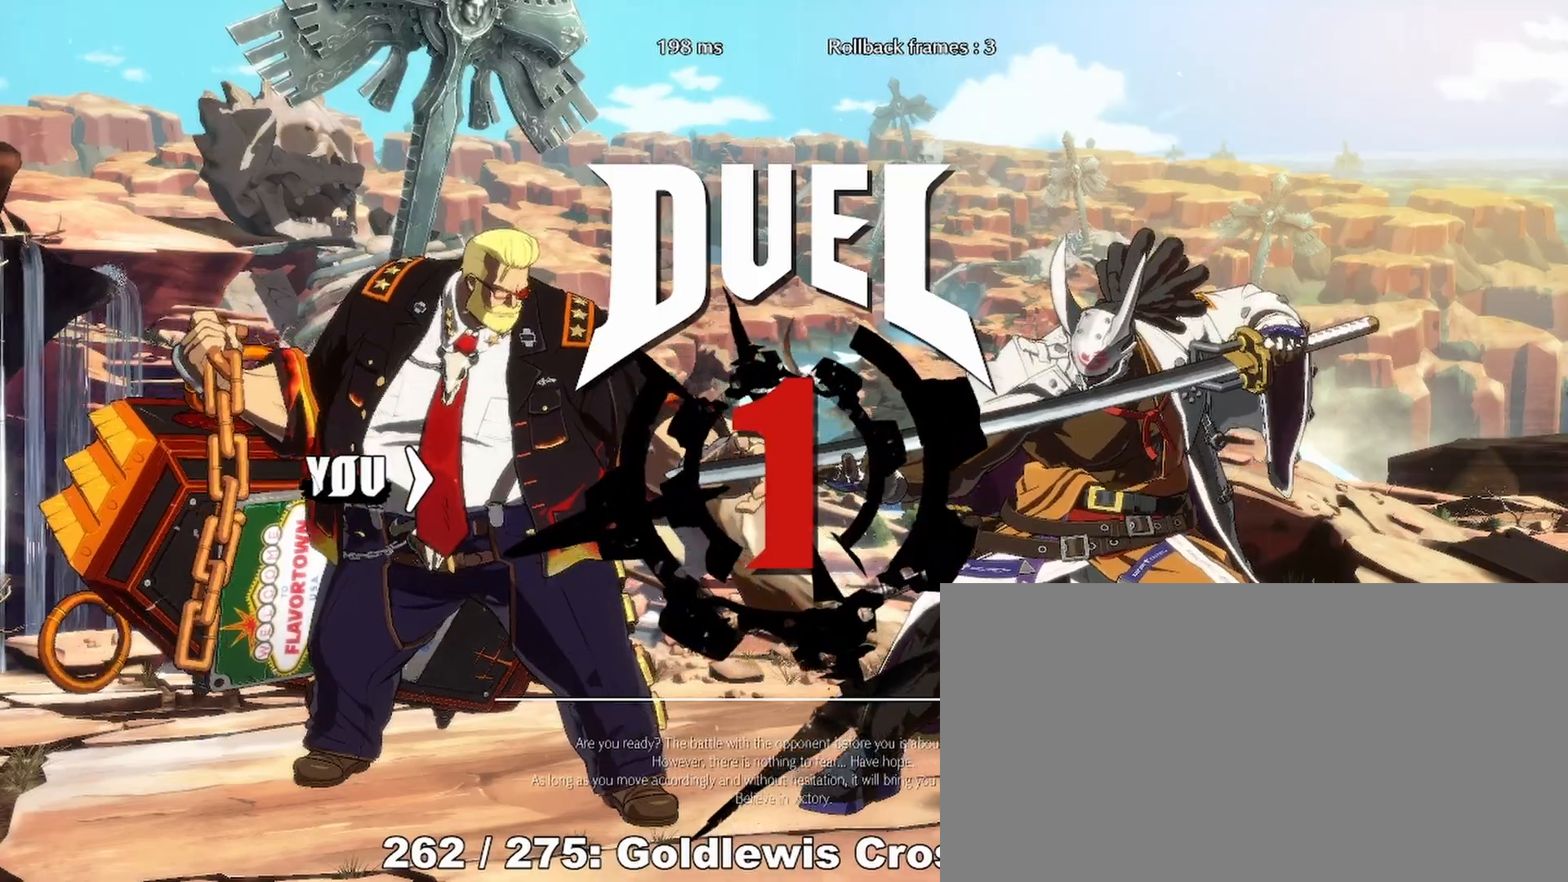
{"dt_ms": 500, "buttons": [], "events": []}
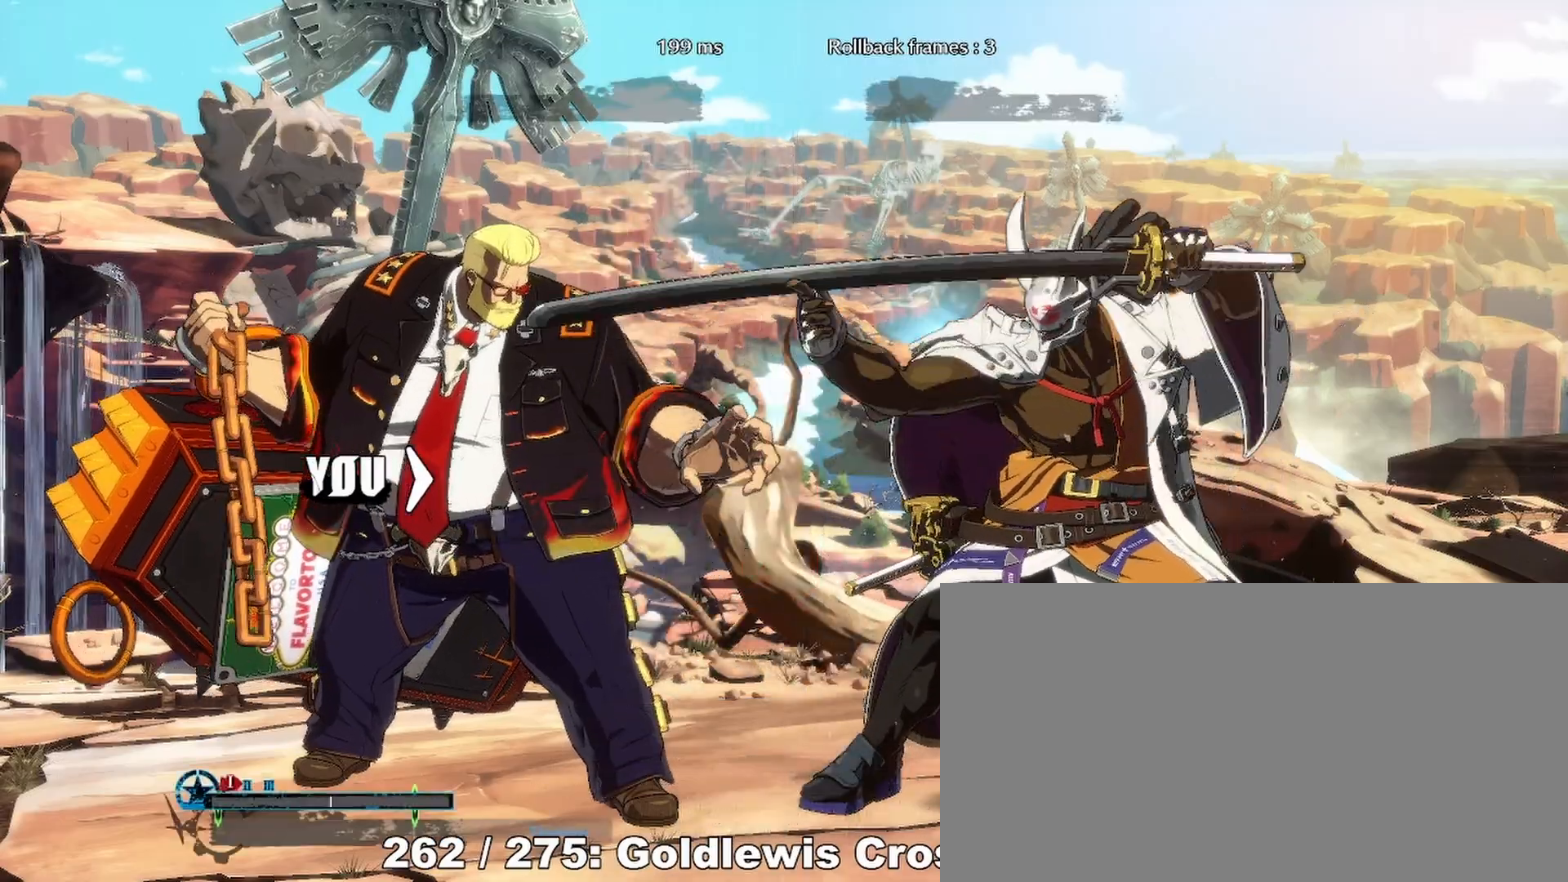
{"dt_ms": 500, "buttons": [], "events": []}
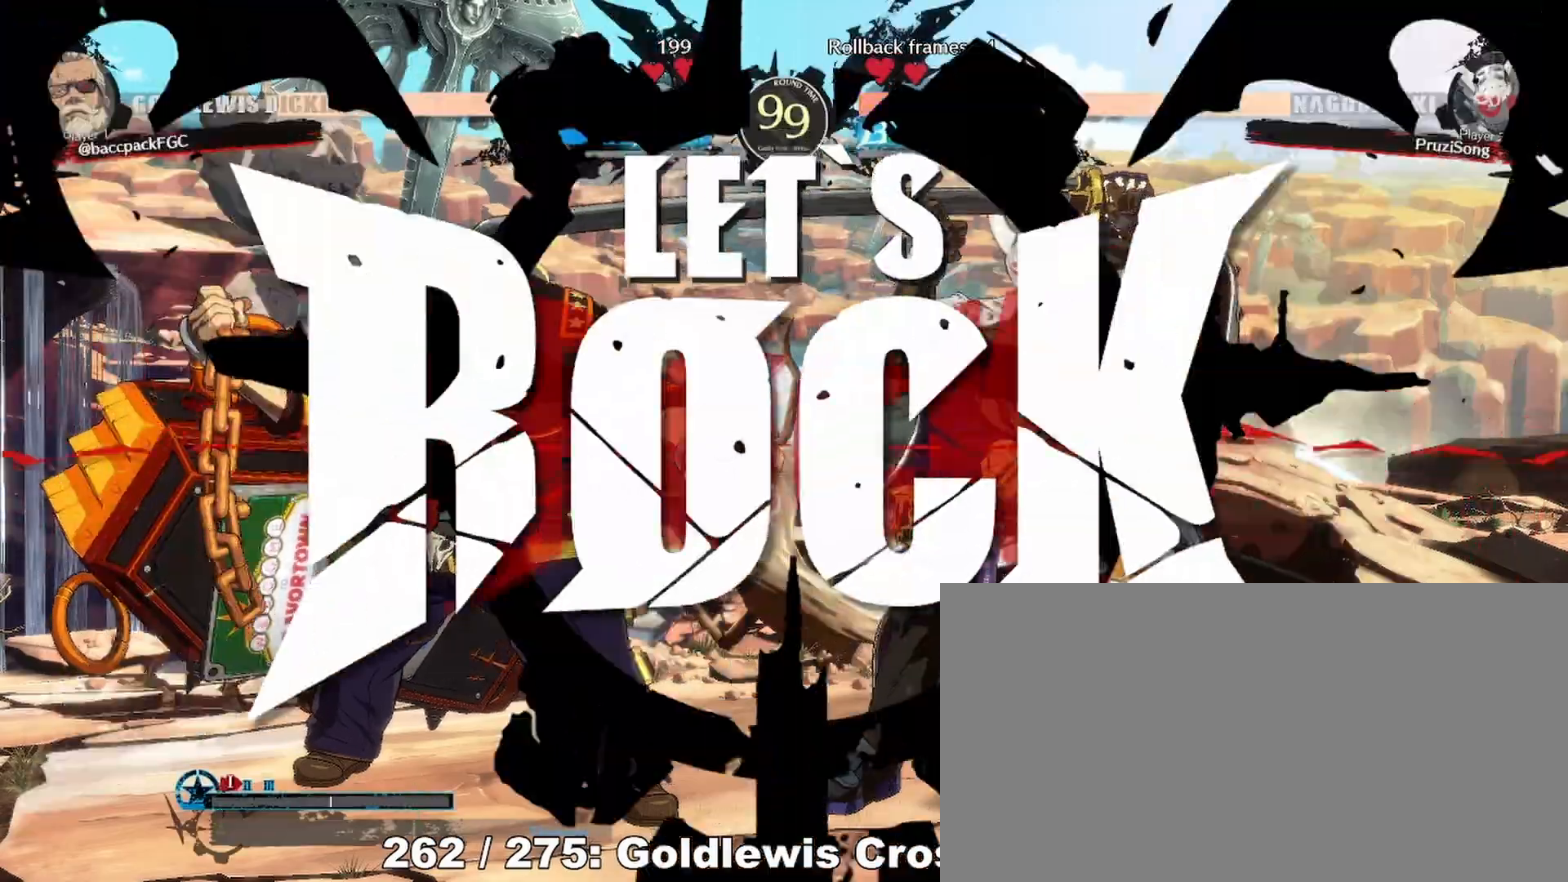
{"dt_ms": 500, "buttons": ["TRIANGLE"], "events": [[500, "TRIANGLE", "down"]]}
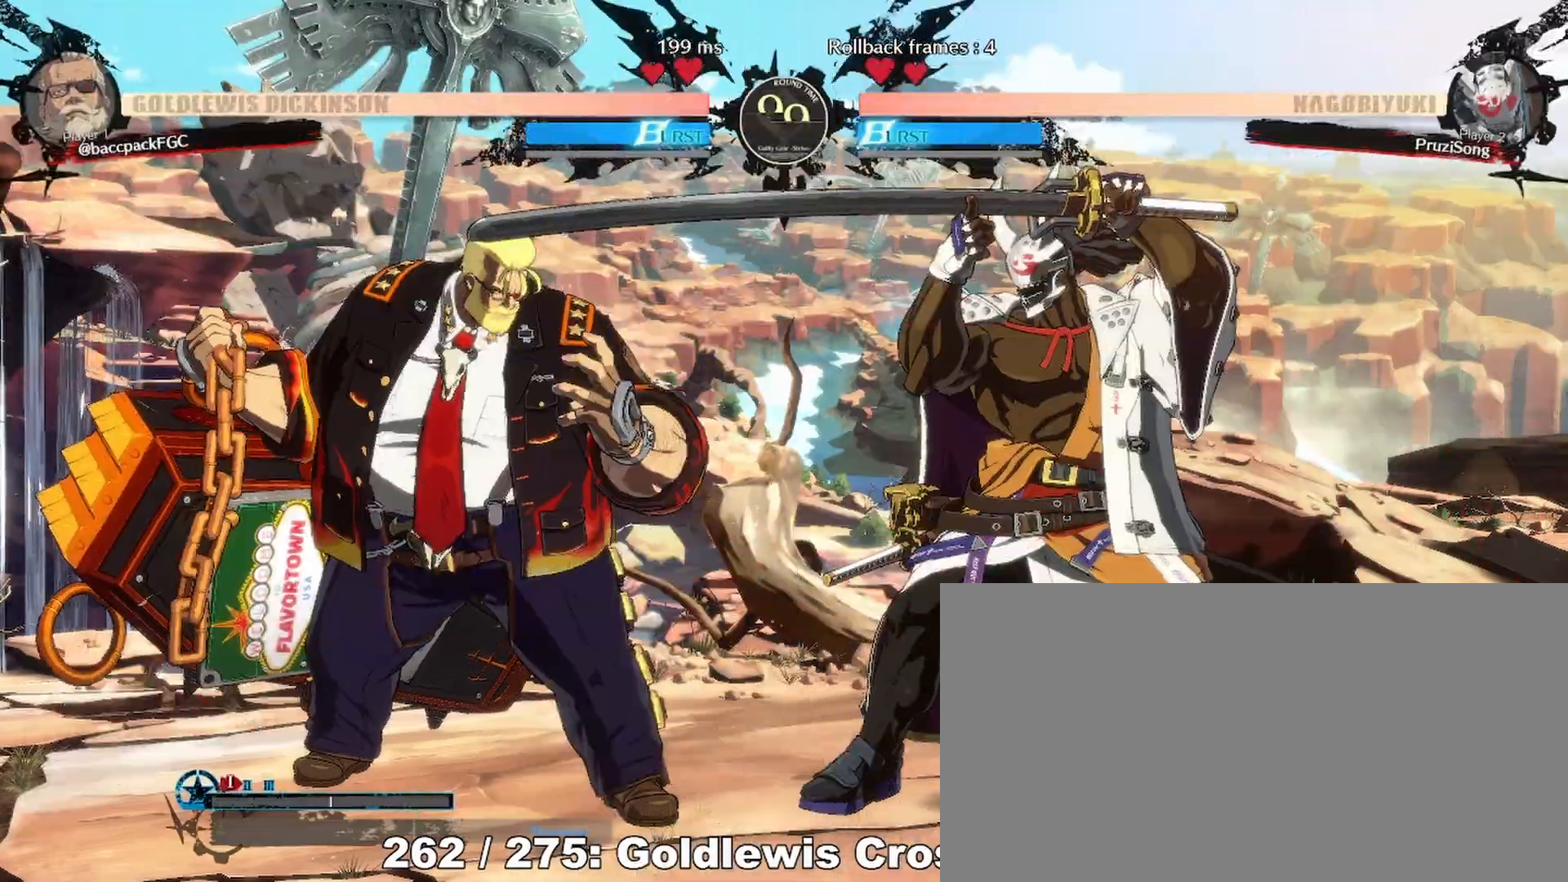
{"dt_ms": 500, "buttons": ["DPAD_LEFT"], "events": [[83, "TRIANGLE", "up"], [100, "DPAD_RIGHT", "down"], [150, "DPAD_UP", "down"], [183, "DPAD_RIGHT", "up"], [233, "DPAD_LEFT", "down"], [283, "CIRCLE", "down"], [300, "DPAD_UP", "up"], [417, "CIRCLE", "up"]]}
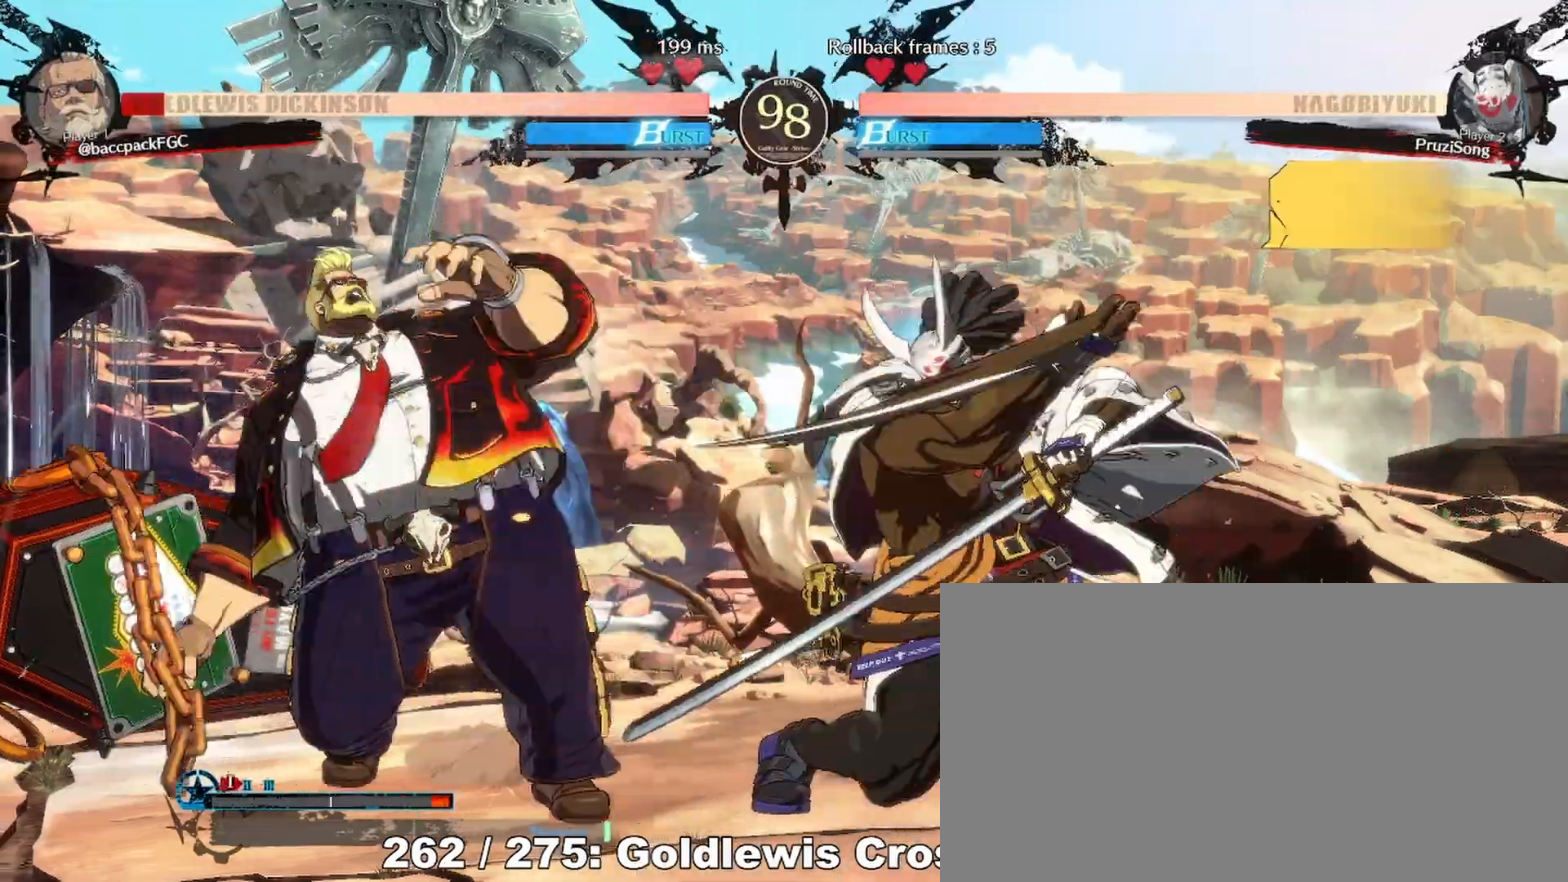
{"dt_ms": 500, "buttons": ["L1", "DPAD_LEFT"], "events": [[350, "L1", "down"]]}
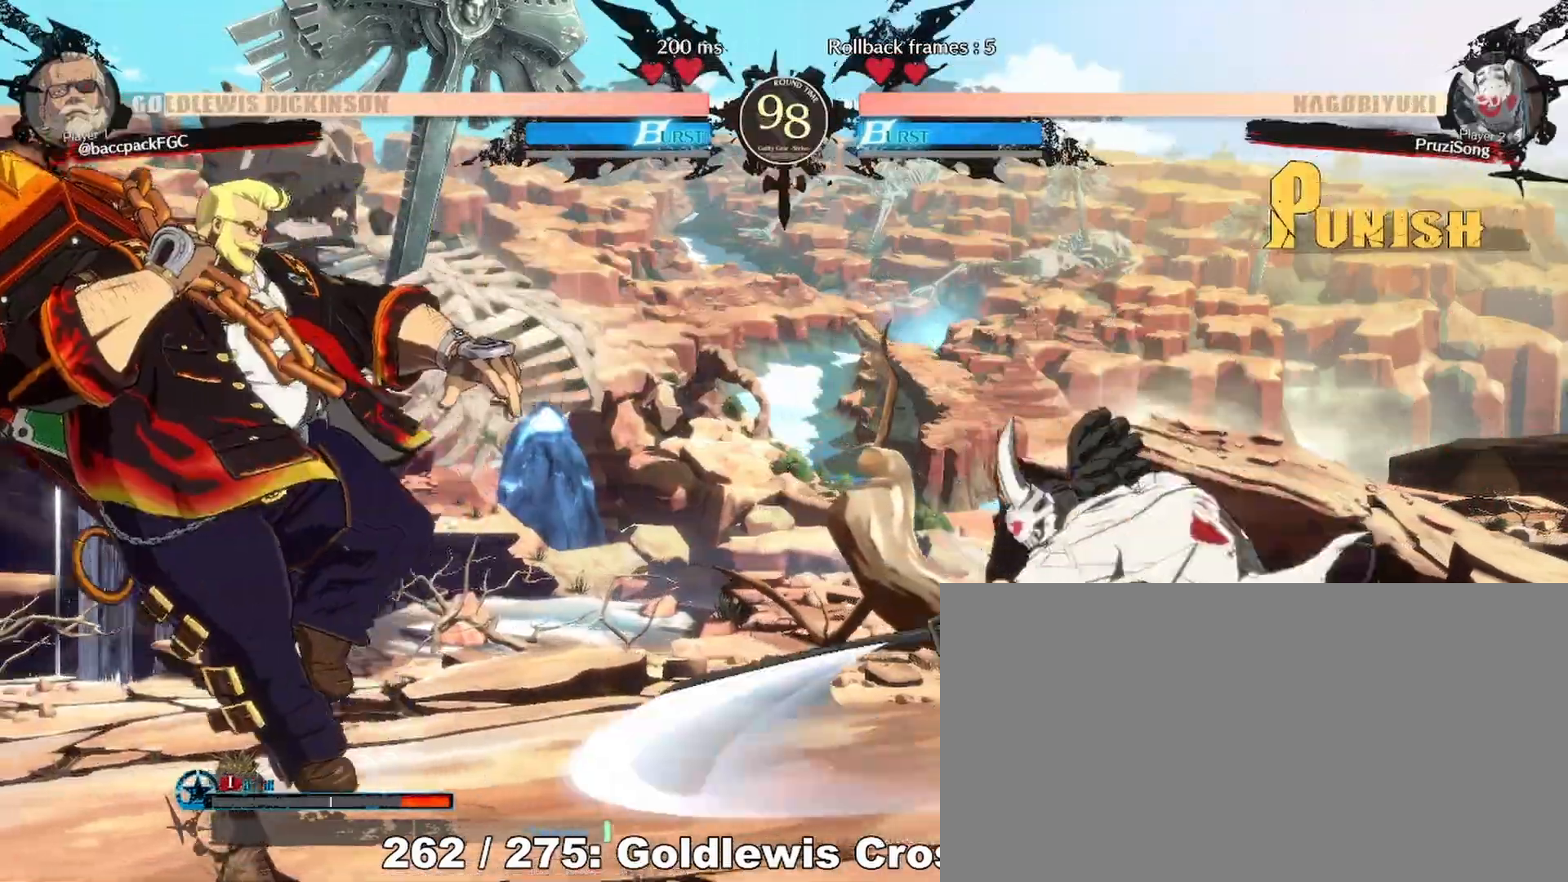
{"dt_ms": 500, "buttons": ["DPAD_LEFT"], "events": [[17, "DPAD_LEFT", "up"], [17, "L1", "up"], [67, "DPAD_RIGHT", "down"], [117, "DPAD_UP", "down"], [167, "DPAD_RIGHT", "up"], [183, "DPAD_LEFT", "down"], [200, "CIRCLE", "down"], [233, "DPAD_UP", "up"], [300, "CIRCLE", "up"]]}
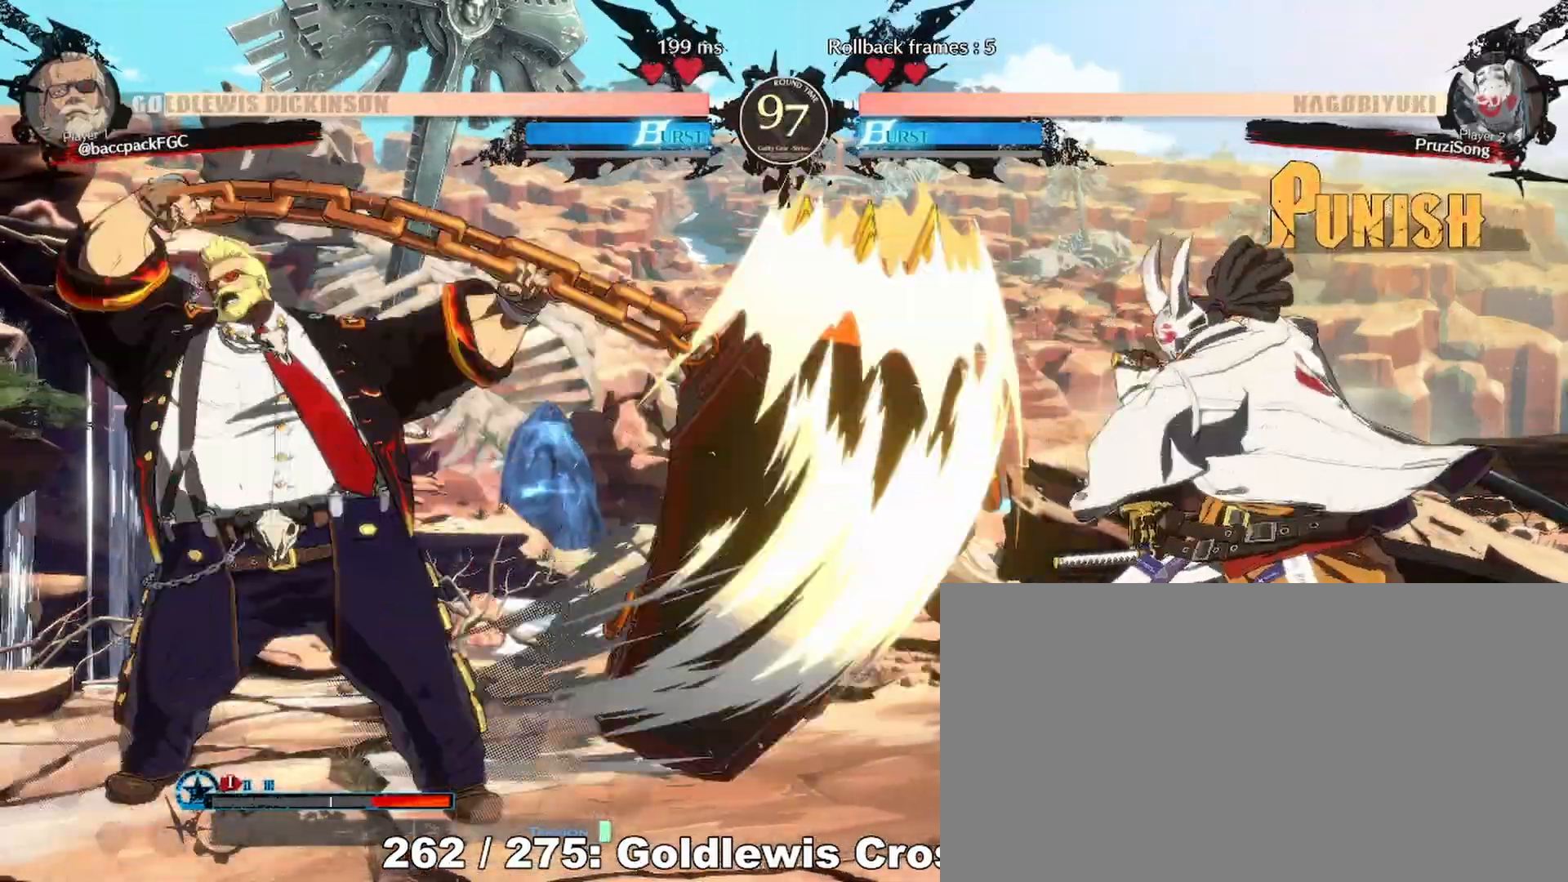
{"dt_ms": 500, "buttons": ["DPAD_LEFT"], "events": []}
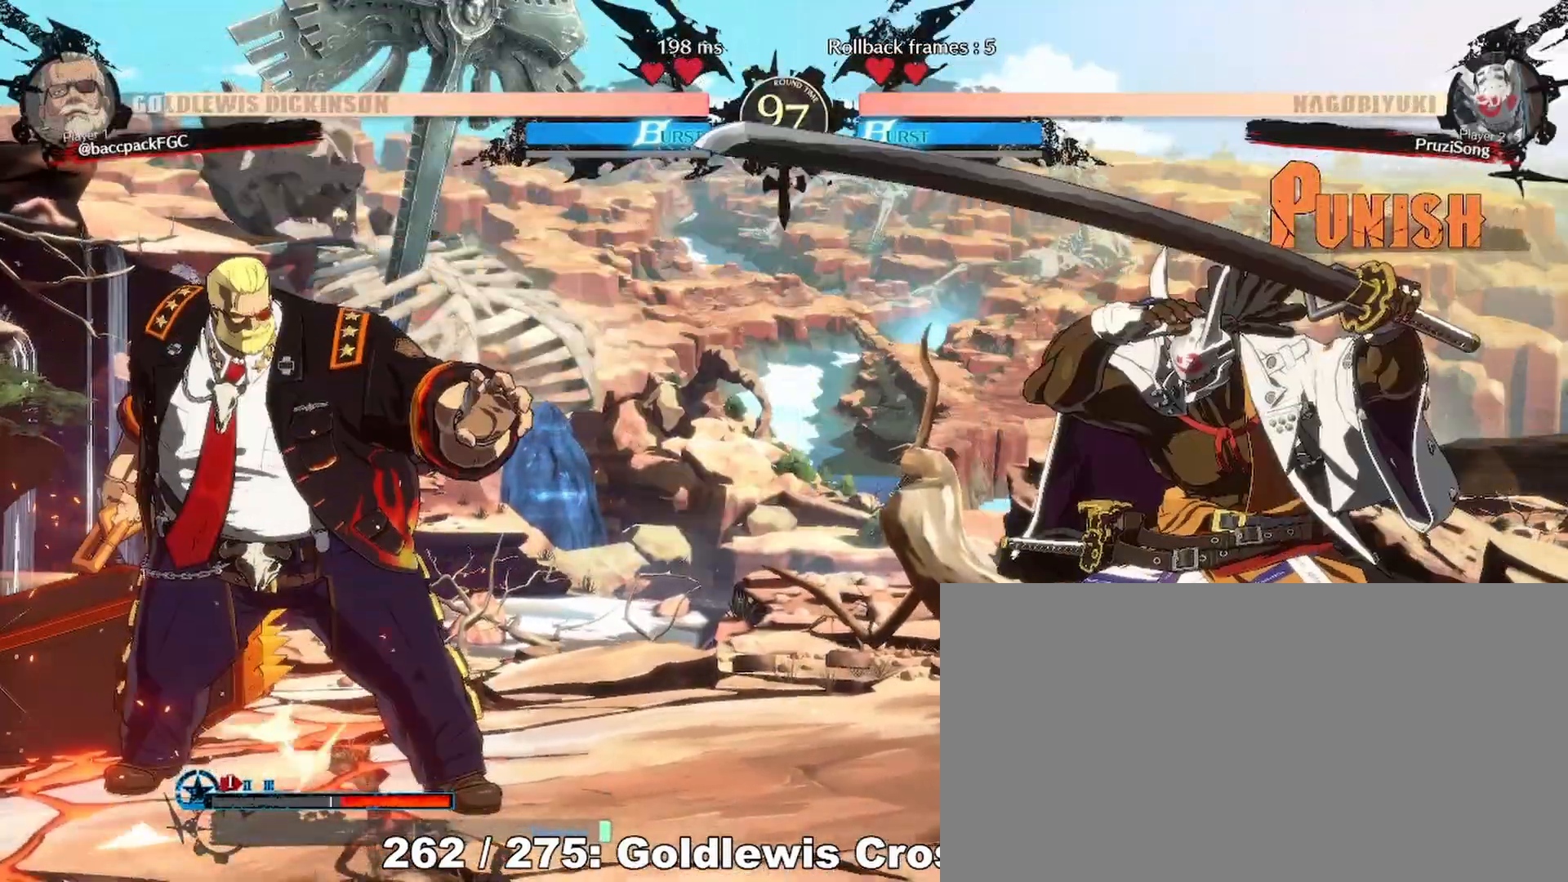
{"dt_ms": 500, "buttons": ["L1", "DPAD_LEFT"], "events": [[150, "DPAD_DOWN", "down"], [233, "DPAD_DOWN", "up"], [233, "DPAD_UP", "down"], [350, "DPAD_UP", "up"], [400, "L1", "down"]]}
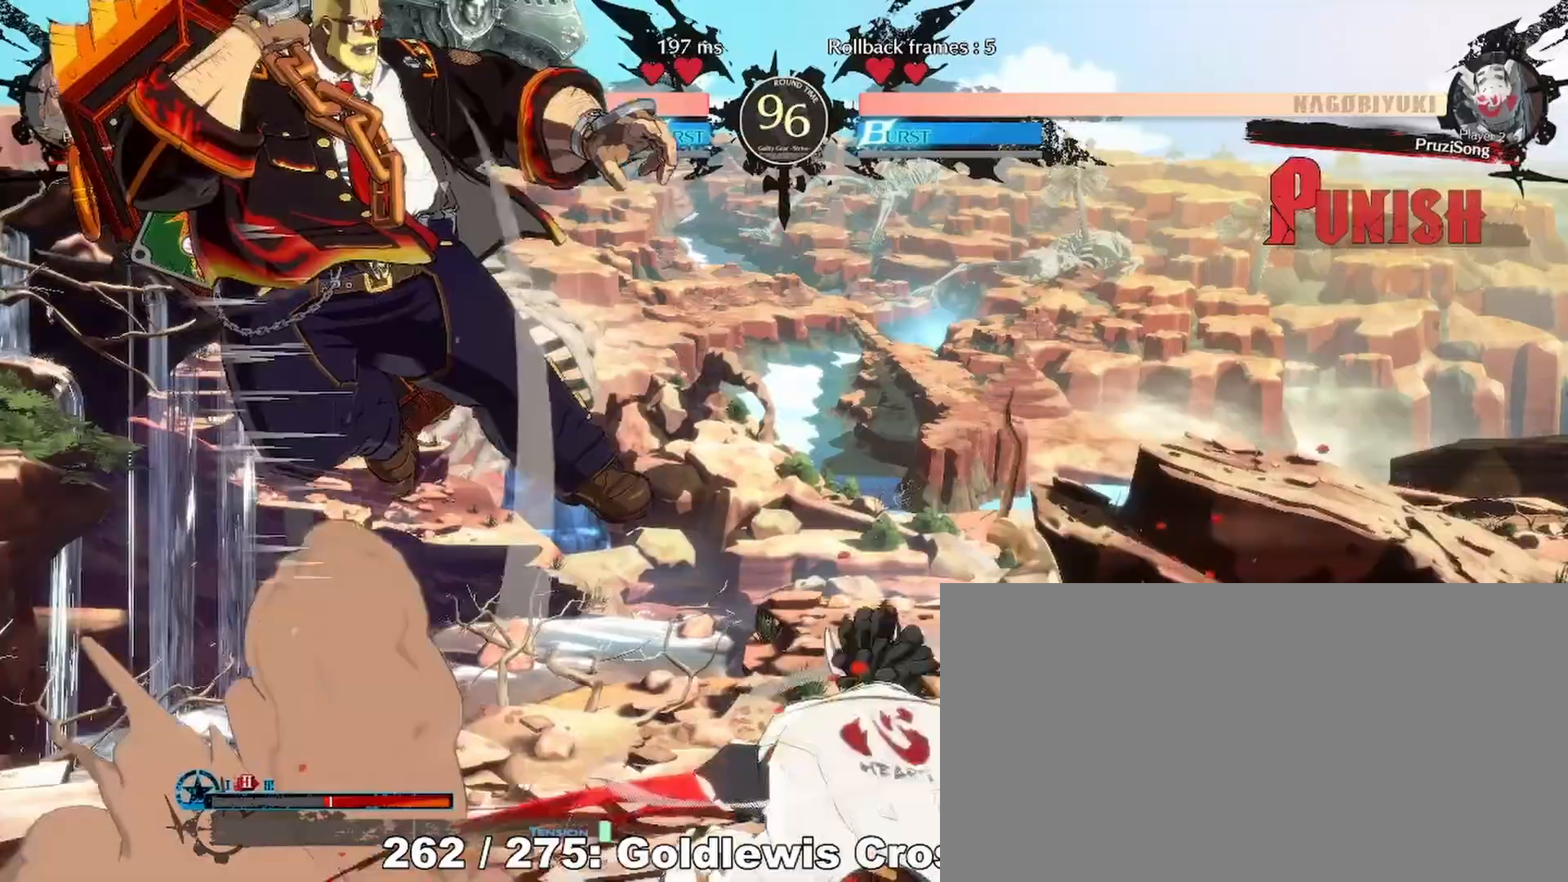
{"dt_ms": 500, "buttons": ["DPAD_DOWN", "DPAD_LEFT"], "events": [[33, "L1", "up"], [417, "DPAD_DOWN", "down"]]}
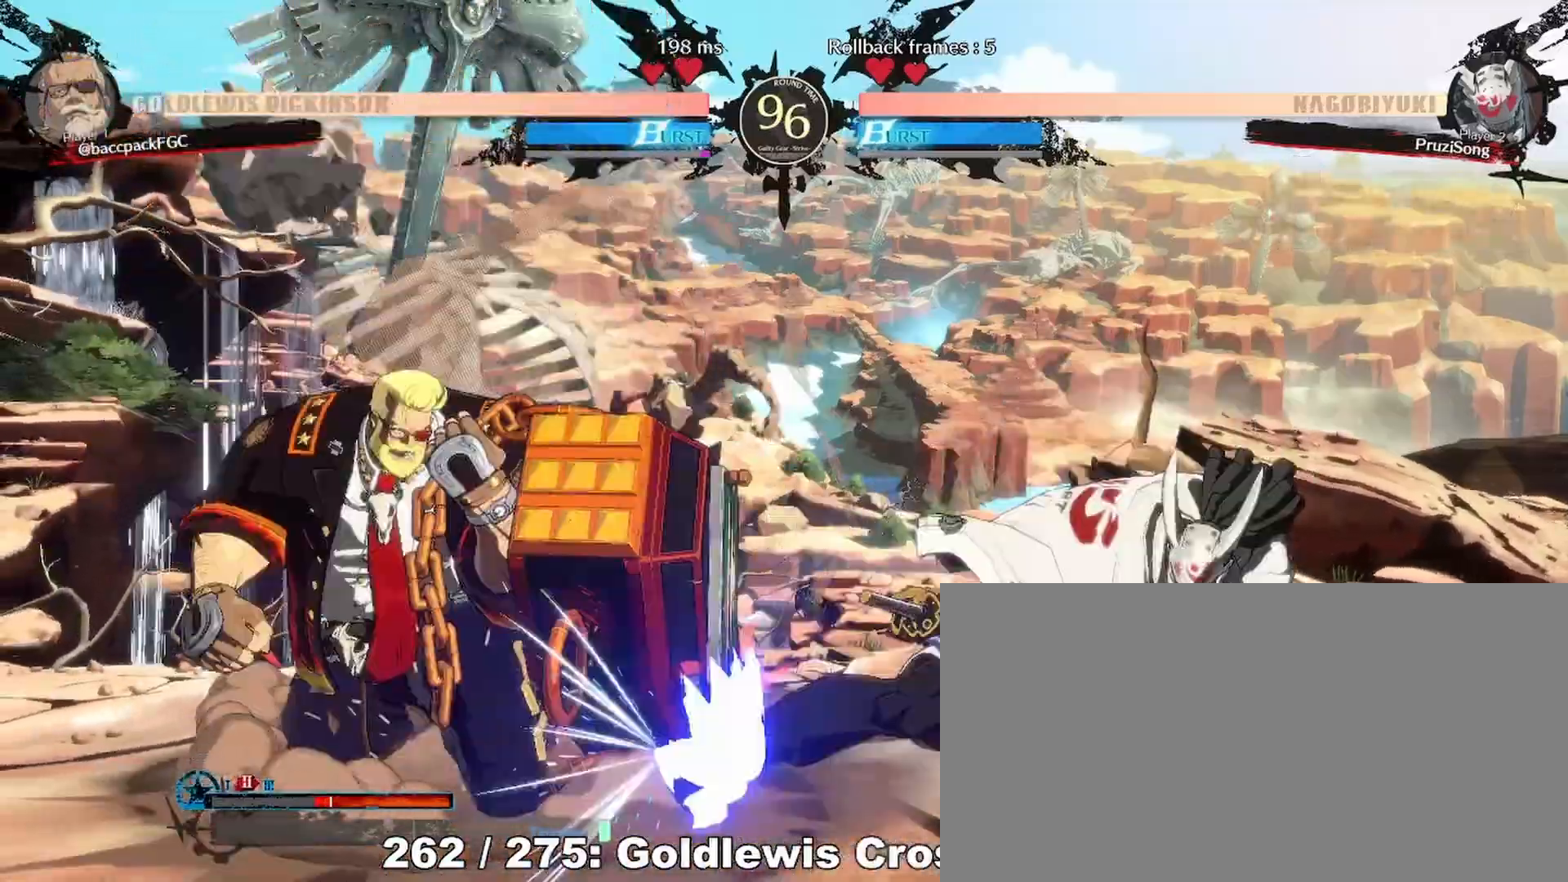
{"dt_ms": 500, "buttons": ["CIRCLE", "TRIANGLE", "DPAD_DOWN", "DPAD_LEFT"], "events": [[50, "CIRCLE", "down"], [67, "TRIANGLE", "down"]]}
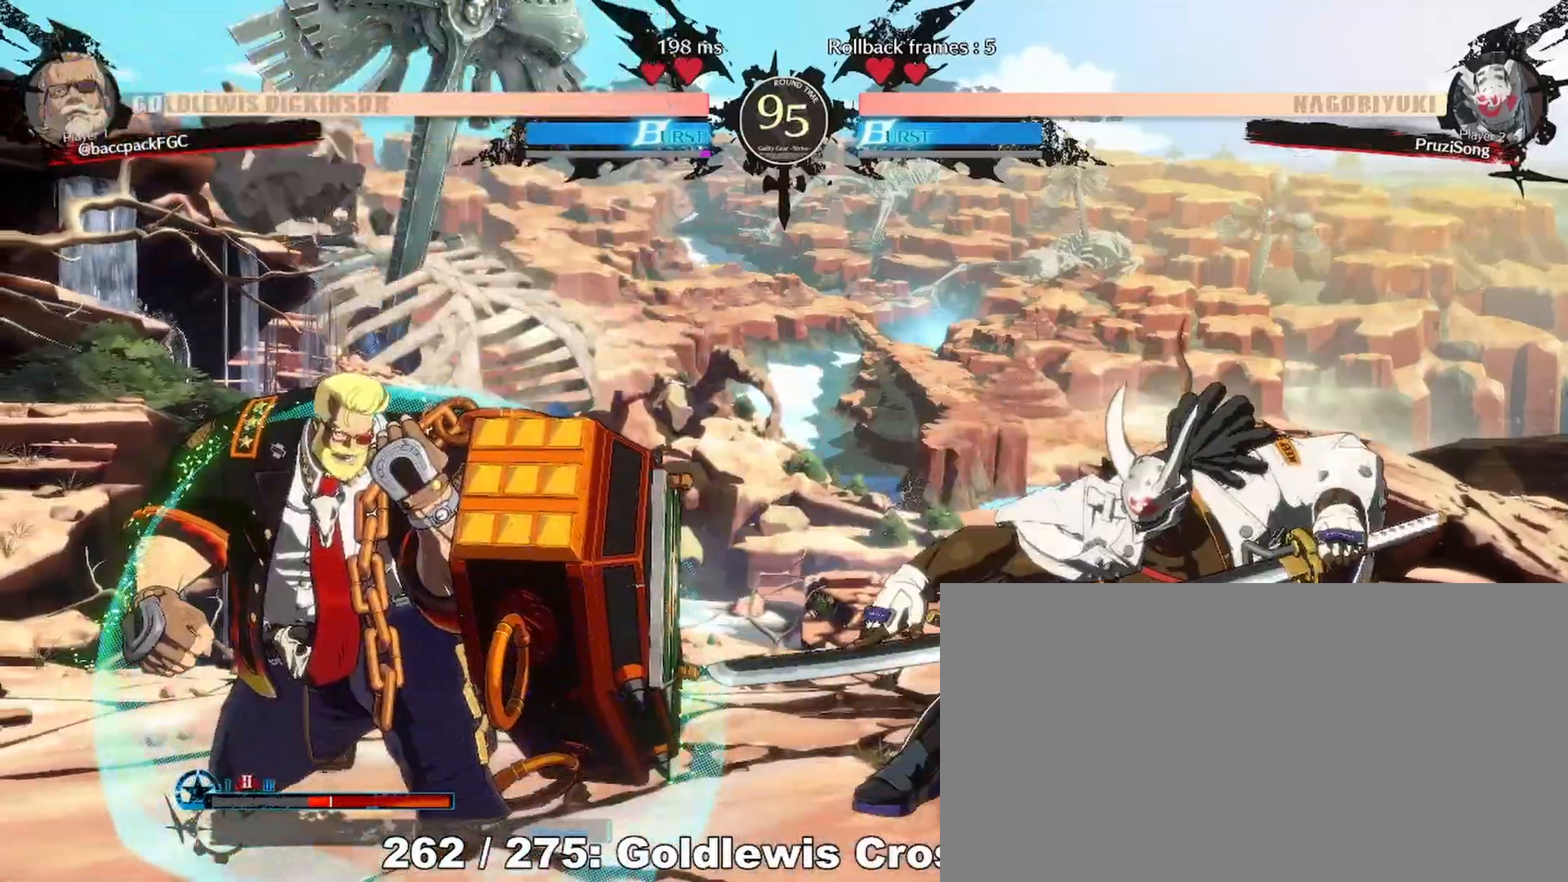
{"dt_ms": 500, "buttons": ["DPAD_LEFT"], "events": [[67, "CIRCLE", "up"], [67, "TRIANGLE", "up"], [100, "DPAD_DOWN", "up"], [183, "L1", "down"], [333, "L1", "up"]]}
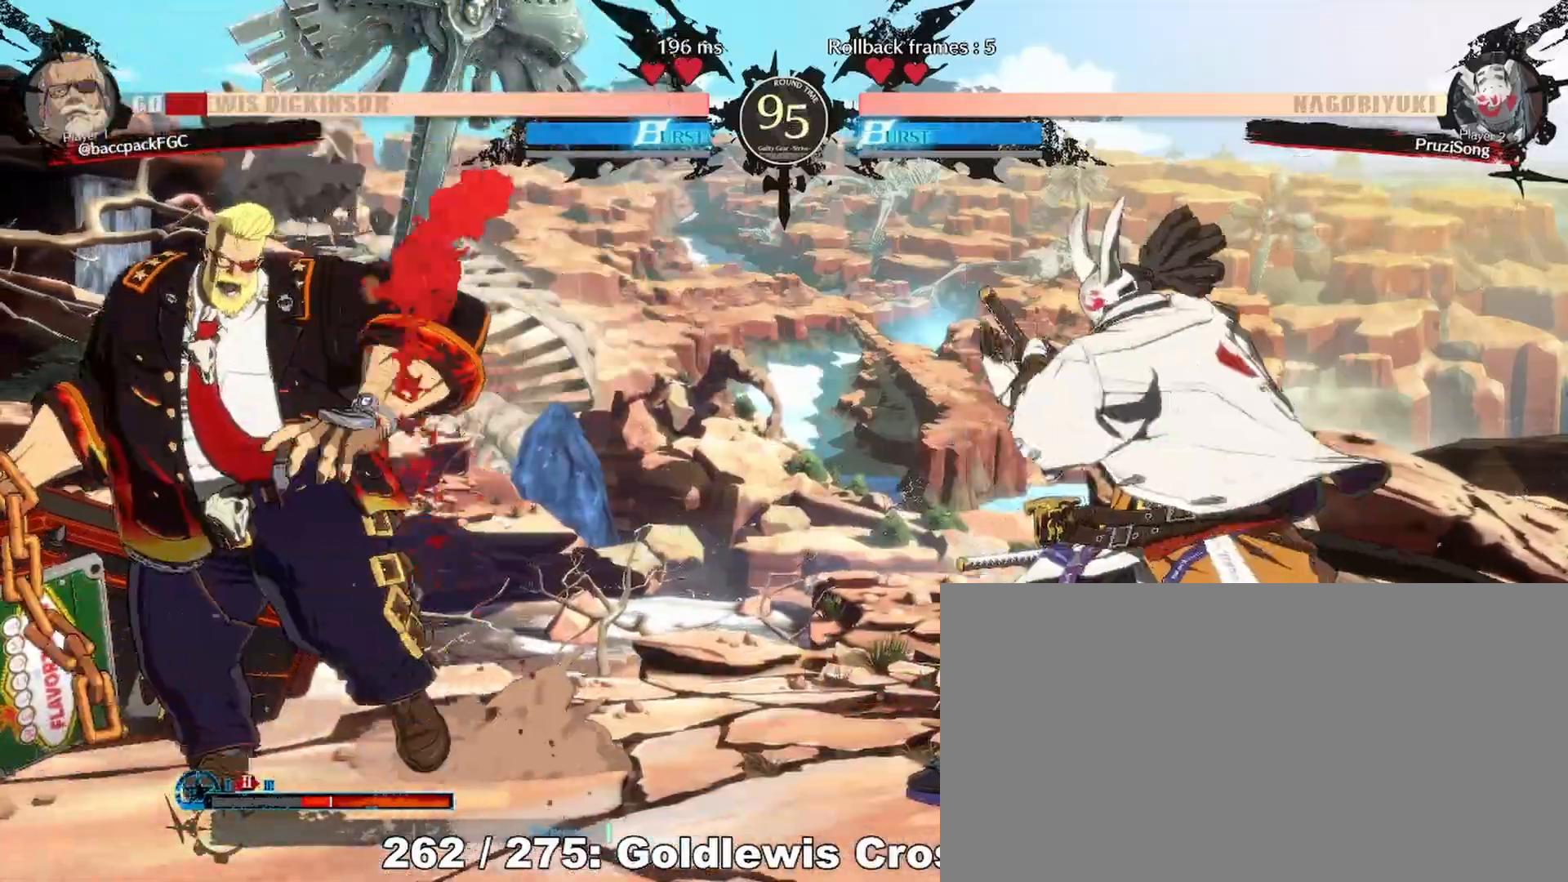
{"dt_ms": 500, "buttons": ["DPAD_DOWN", "DPAD_LEFT"], "events": [[17, "DPAD_DOWN", "down"]]}
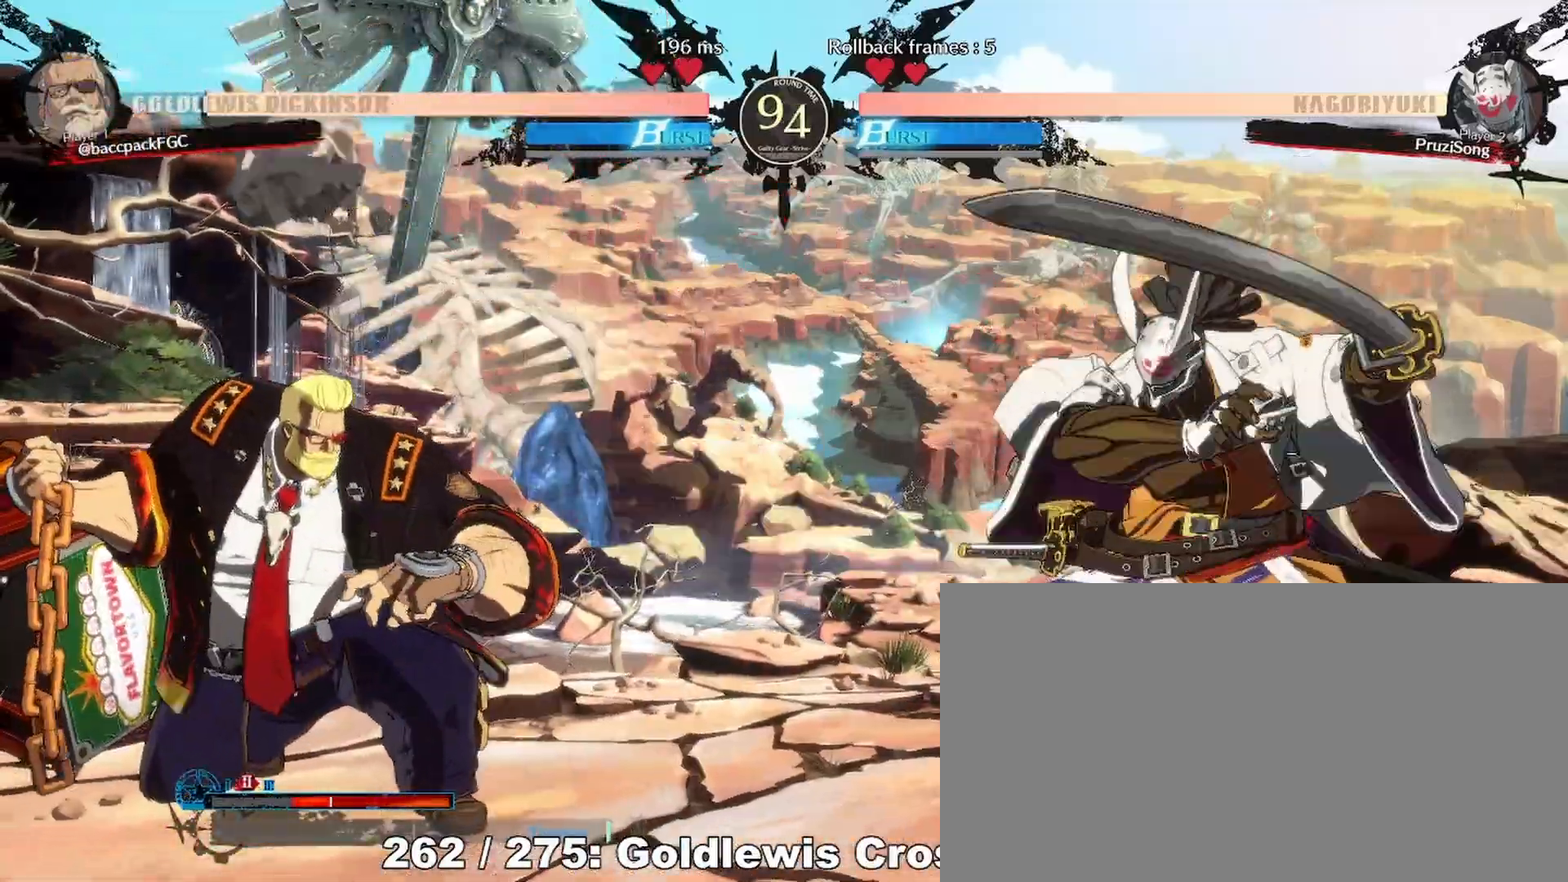
{"dt_ms": 500, "buttons": ["DPAD_LEFT"], "events": [[117, "DPAD_DOWN", "up"], [150, "DPAD_LEFT", "up"], [200, "DPAD_RIGHT", "down"], [267, "DPAD_UP", "down"], [367, "DPAD_LEFT", "down"], [367, "DPAD_RIGHT", "up"], [400, "DPAD_UP", "up"]]}
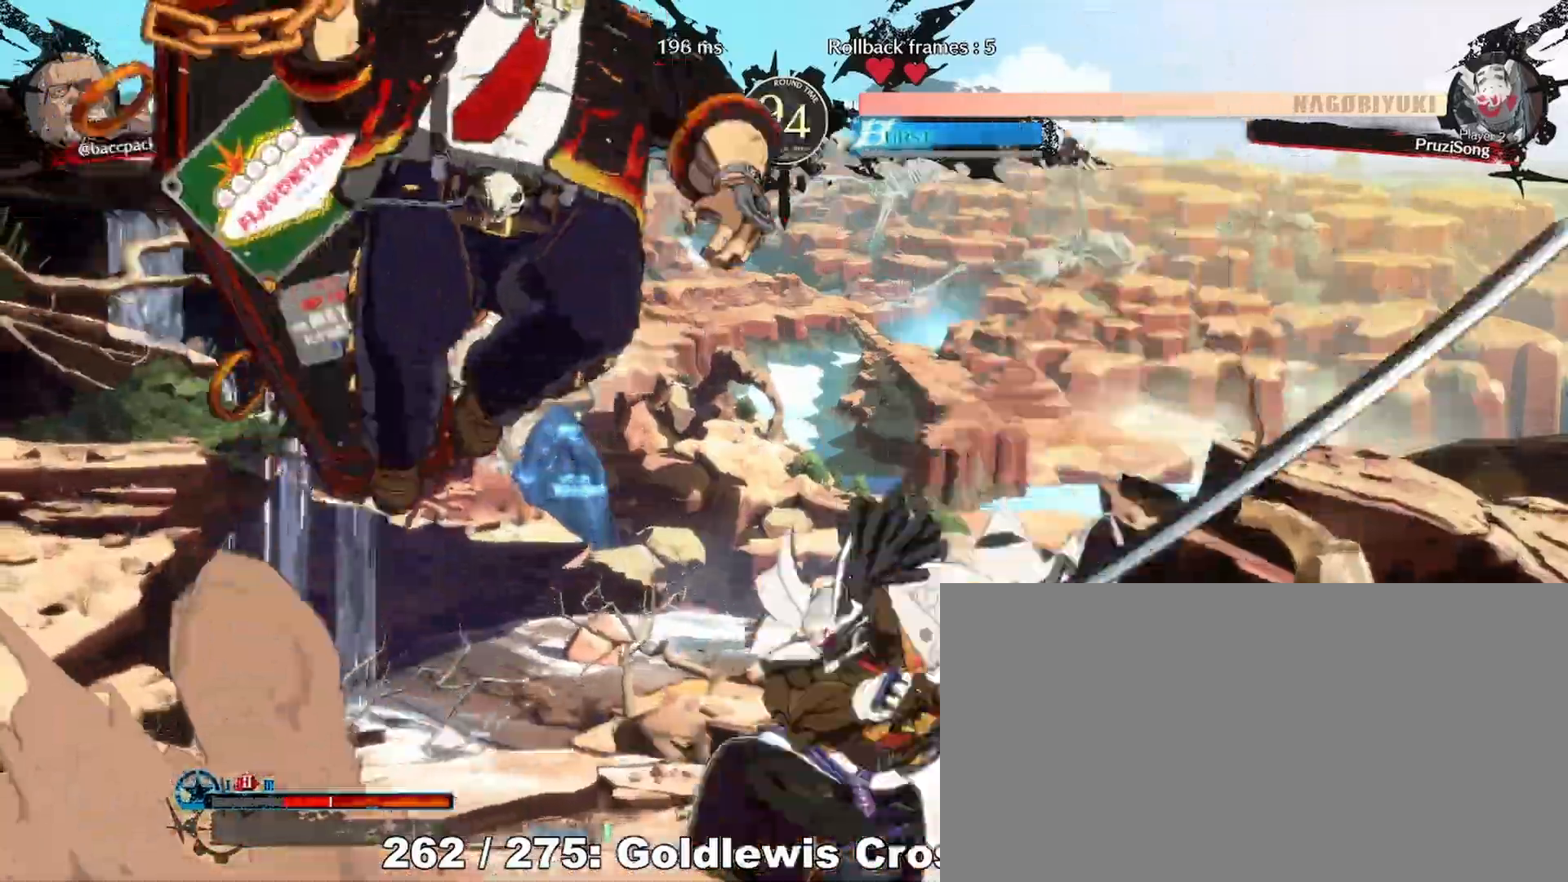
{"dt_ms": 500, "buttons": [], "events": [[383, "DPAD_LEFT", "up"]]}
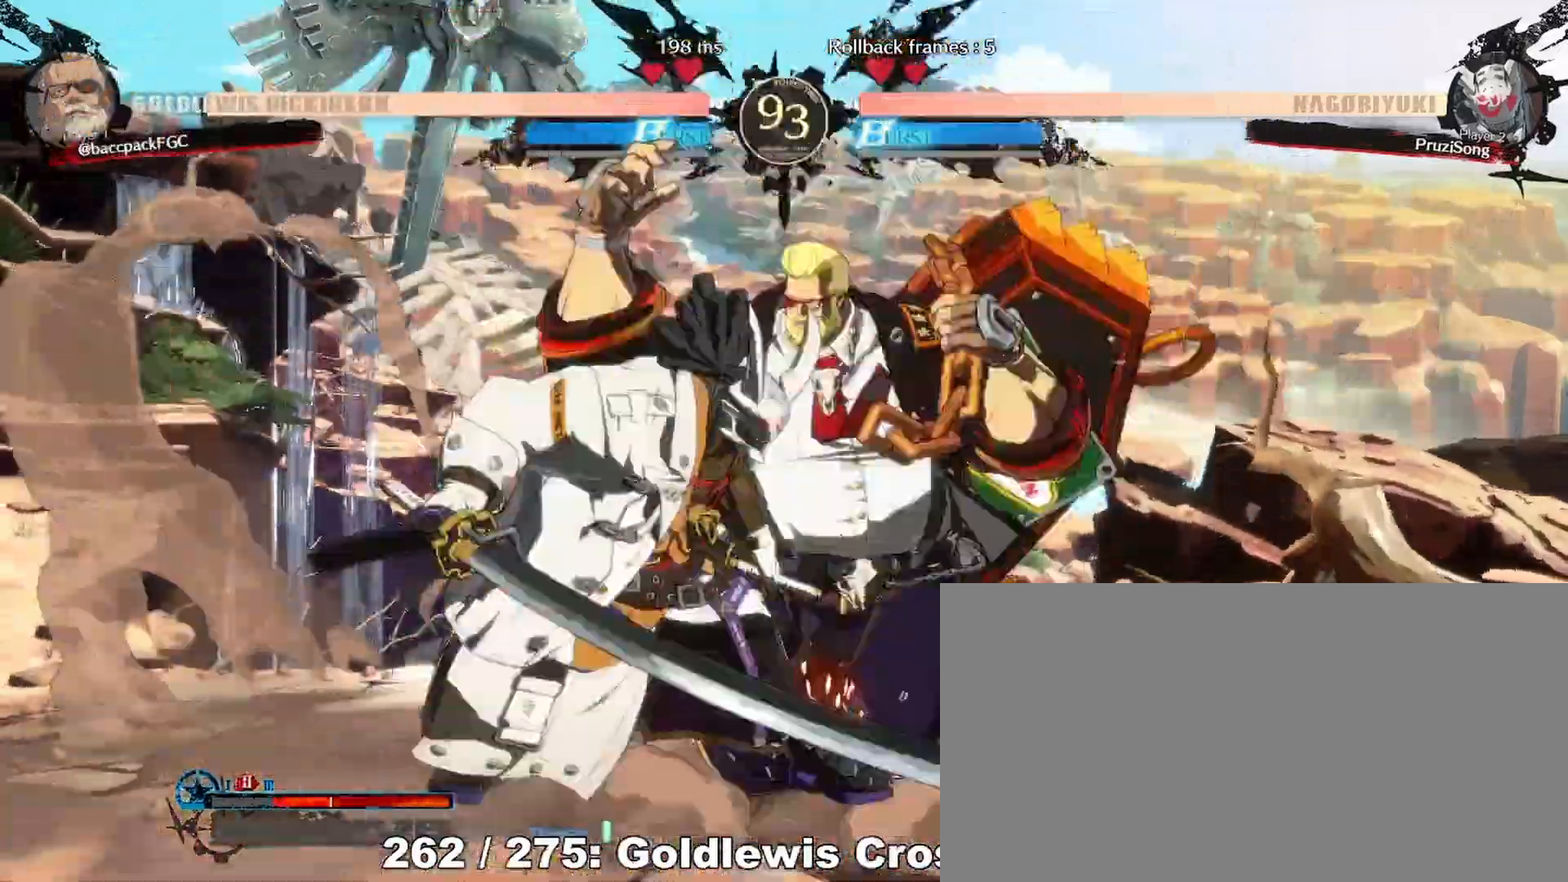
{"dt_ms": 500, "buttons": ["CIRCLE", "DPAD_DOWN", "DPAD_RIGHT"], "events": [[33, "TRIANGLE", "down"], [67, "TRIANGLE", "up"], [133, "DPAD_RIGHT", "down"], [283, "DPAD_DOWN", "down"], [317, "TRIANGLE", "down"], [333, "CIRCLE", "down"], [500, "TRIANGLE", "up"]]}
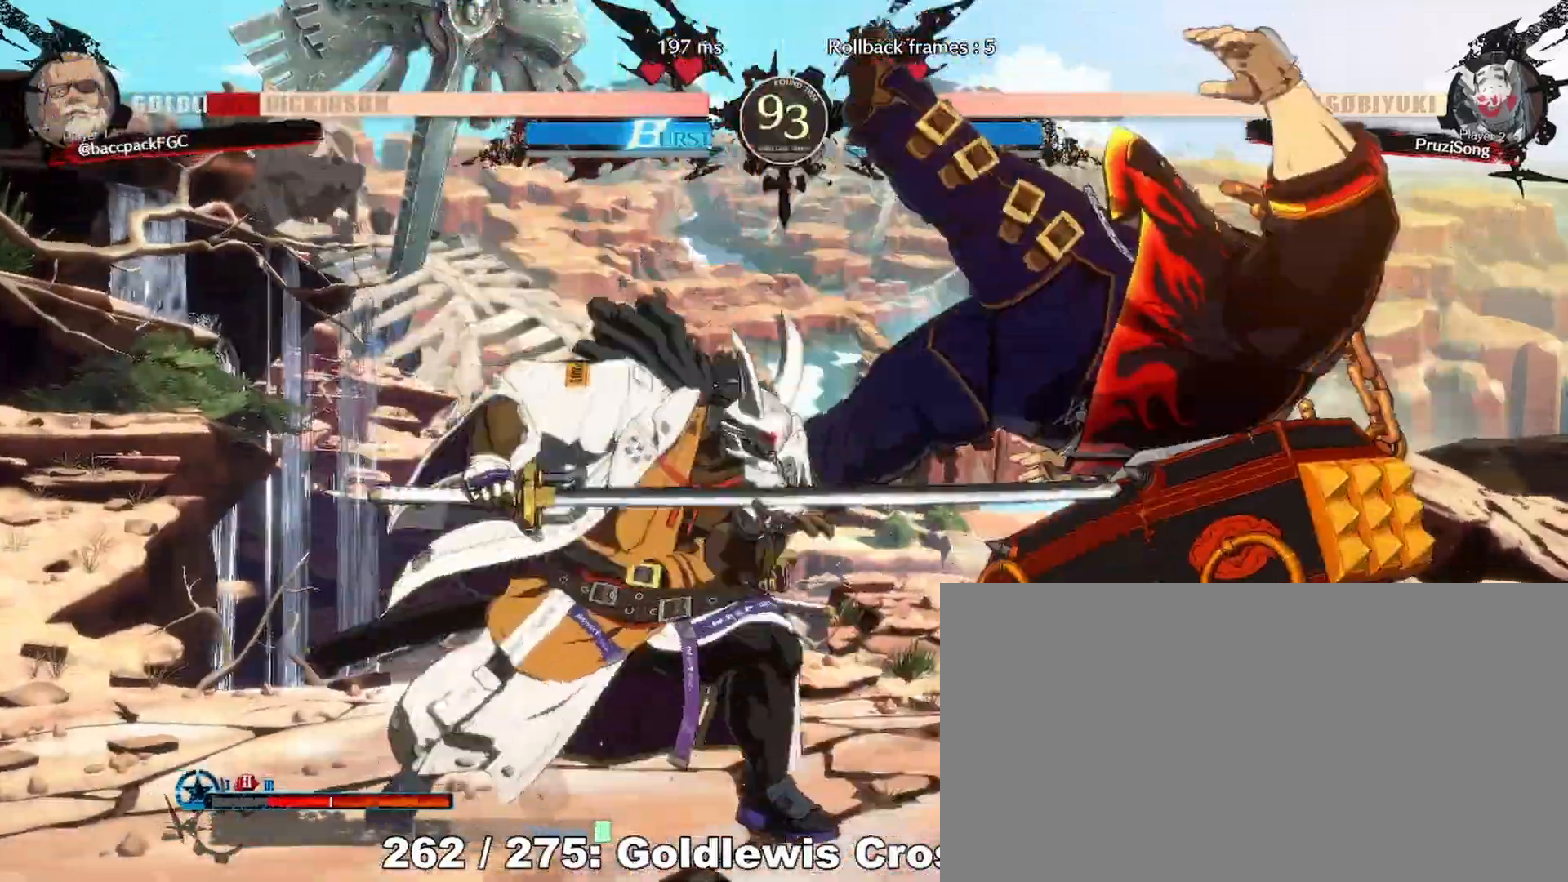
{"dt_ms": 500, "buttons": ["DPAD_DOWN", "DPAD_RIGHT"], "events": [[17, "CIRCLE", "up"], [100, "R1", "down"], [100, "TRIANGLE", "down"], [167, "R1", "up"], [167, "TRIANGLE", "up"], [267, "R1", "down"], [267, "TRIANGLE", "down"], [317, "R1", "up"], [333, "TRIANGLE", "up"], [433, "R1", "down"], [433, "TRIANGLE", "down"], [483, "R1", "up"], [483, "TRIANGLE", "up"]]}
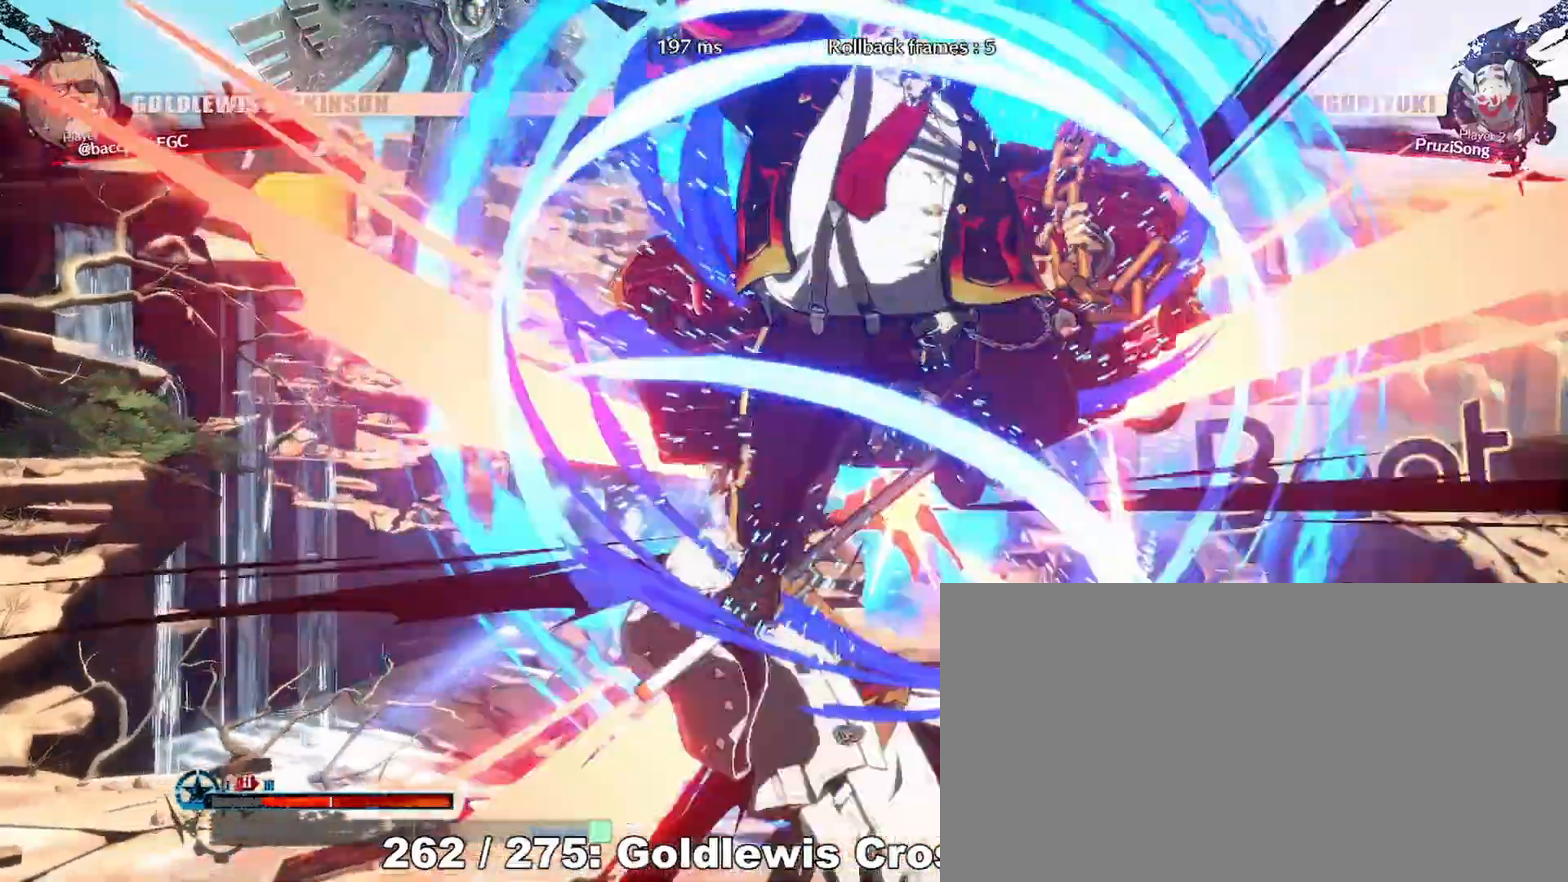
{"dt_ms": 500, "buttons": ["TRIANGLE", "DPAD_DOWN", "DPAD_RIGHT"], "events": [[100, "R1", "down"], [100, "TRIANGLE", "down"], [150, "R1", "up"], [150, "TRIANGLE", "up"], [250, "R1", "down"], [250, "TRIANGLE", "down"], [317, "R1", "up"], [317, "TRIANGLE", "up"], [400, "TRIANGLE", "down"], [417, "R1", "down"], [500, "R1", "up"]]}
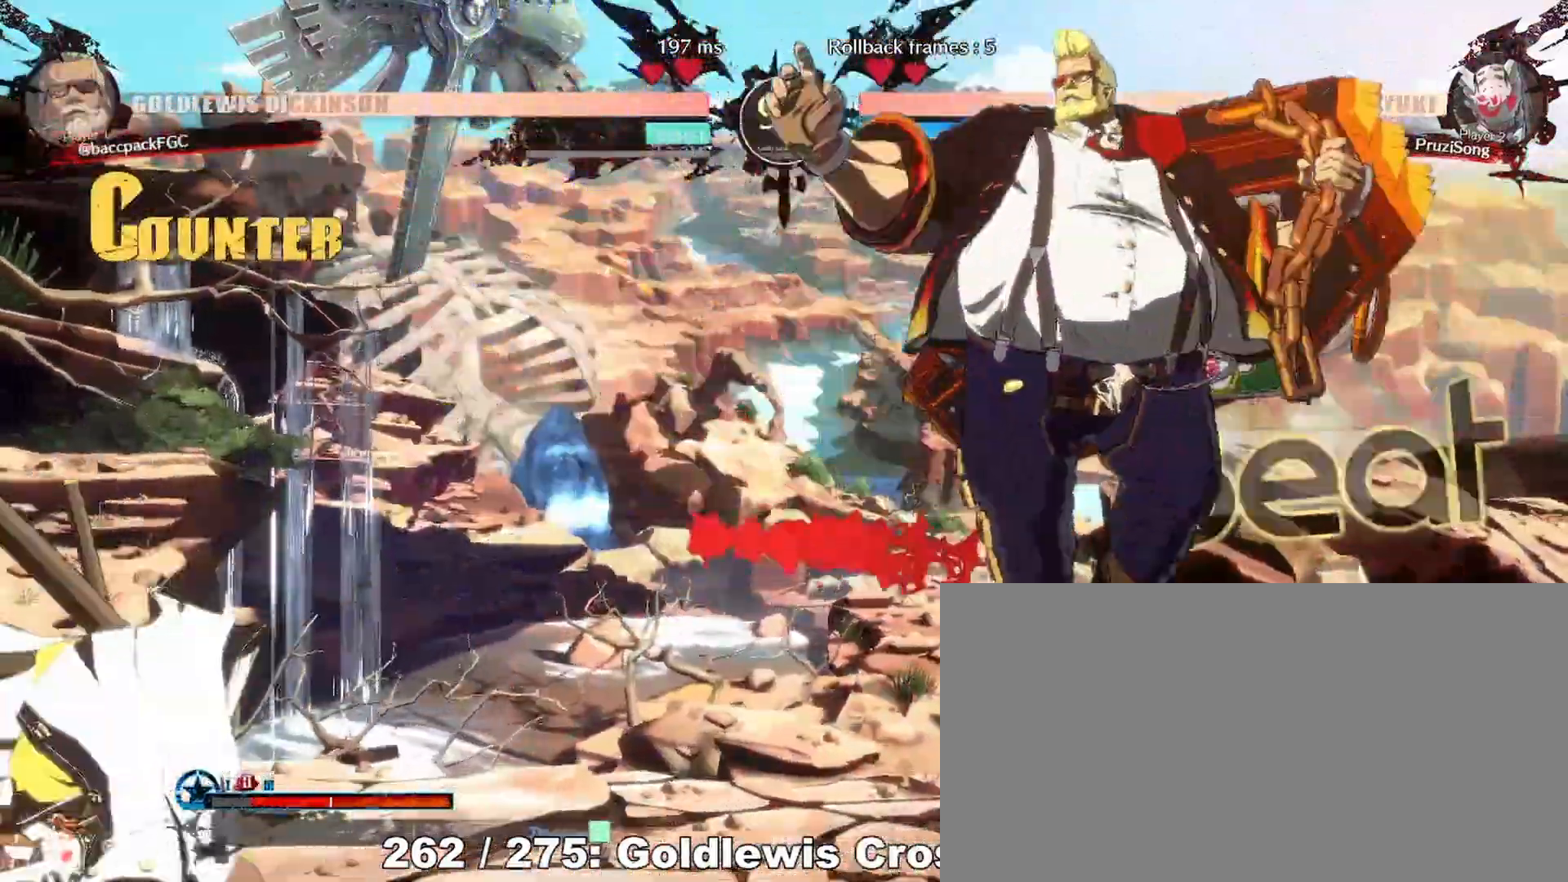
{"dt_ms": 500, "buttons": ["DPAD_UP", "DPAD_RIGHT"], "events": [[50, "TRIANGLE", "up"], [83, "DPAD_DOWN", "up"], [400, "DPAD_DOWN", "down"], [450, "DPAD_DOWN", "up"], [450, "DPAD_UP", "down"]]}
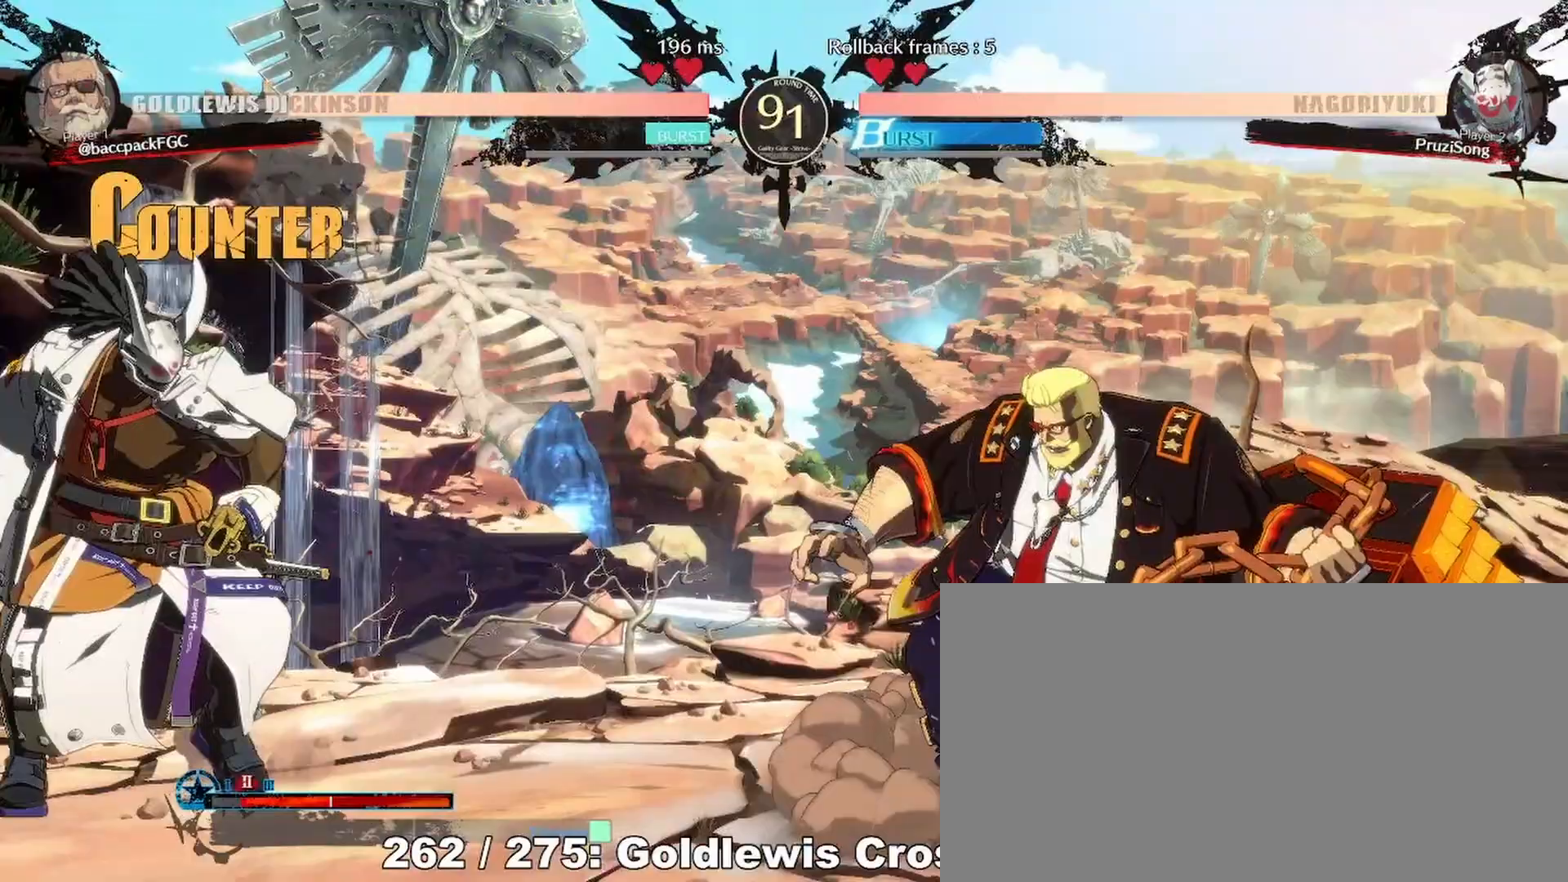
{"dt_ms": 500, "buttons": ["DPAD_RIGHT"], "events": [[83, "DPAD_UP", "up"], [200, "DPAD_RIGHT", "up"], [317, "DPAD_LEFT", "down"], [333, "L1", "down"], [383, "DPAD_DOWN", "down"], [433, "DPAD_LEFT", "up"], [433, "L1", "up"], [483, "DPAD_RIGHT", "down"], [500, "DPAD_DOWN", "up"]]}